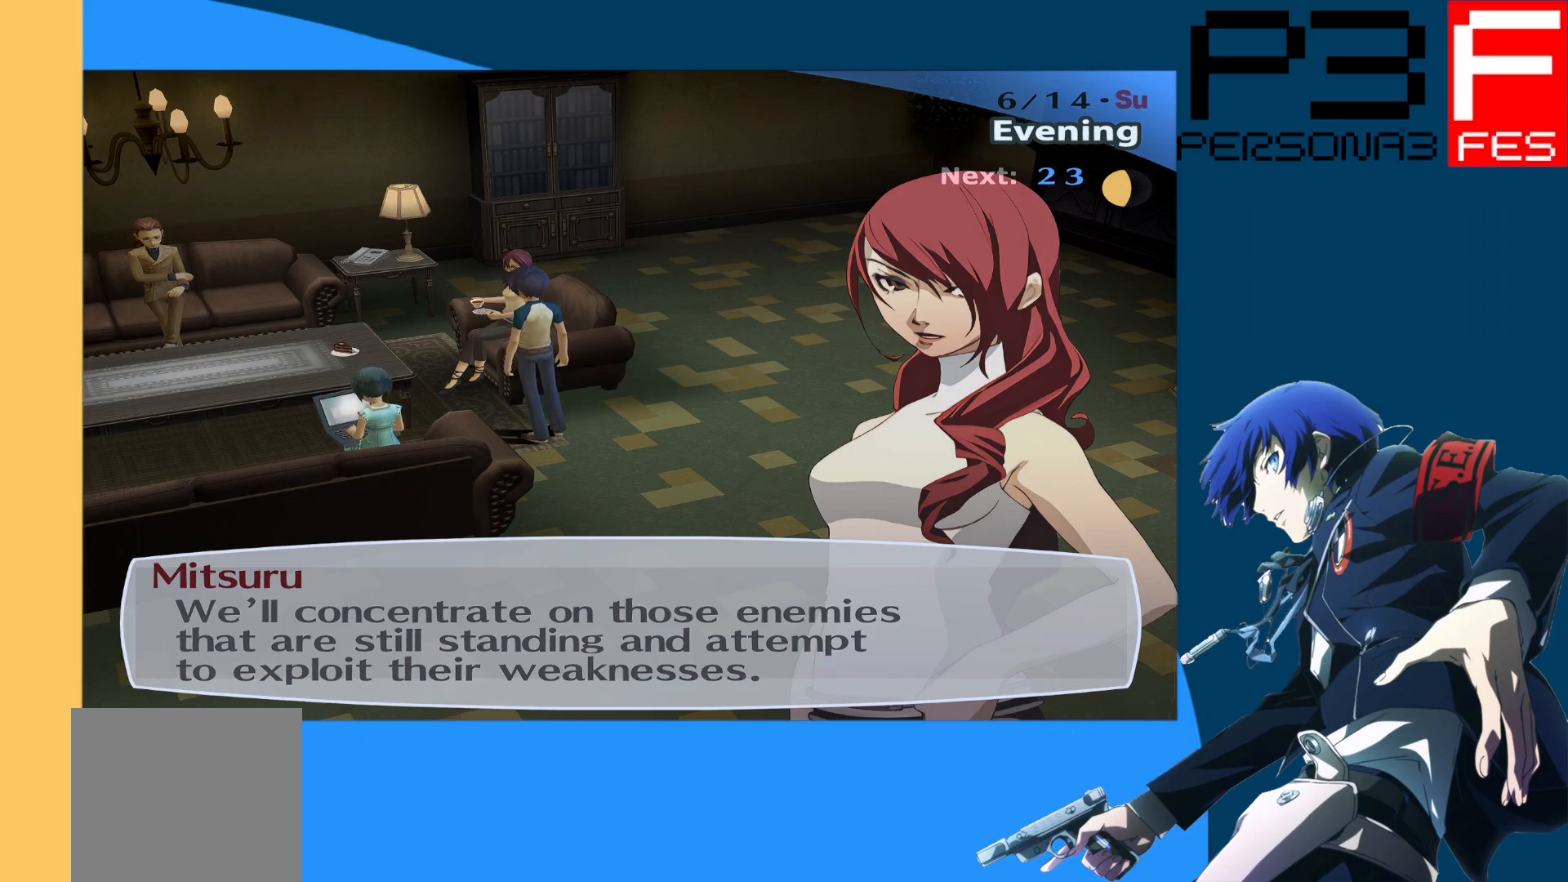
Gameplay with a controller (Xbox layout); each line is a JSON object with the inputs held at the frame after it. "events" lists button and stick changes between this image and that frame as [ms after this image, input, new state], when the widget could be followed in between.
{"buttons": [], "left_stick": "center", "right_stick": "center", "events": [[267, "A", "down"], [350, "A", "up"]]}
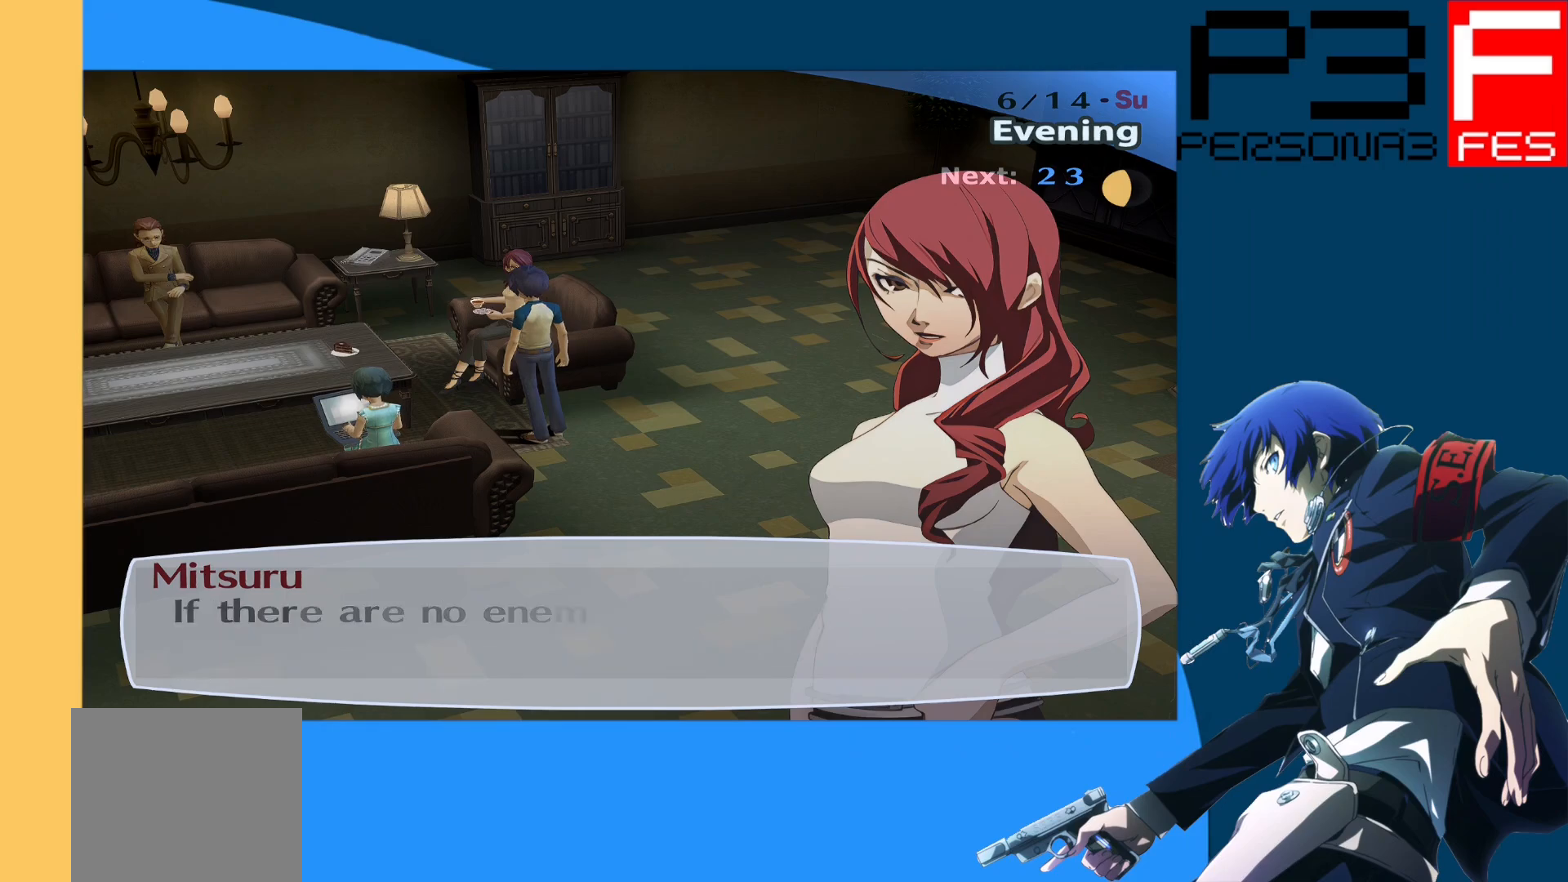
{"buttons": [], "left_stick": "center", "right_stick": "center", "events": []}
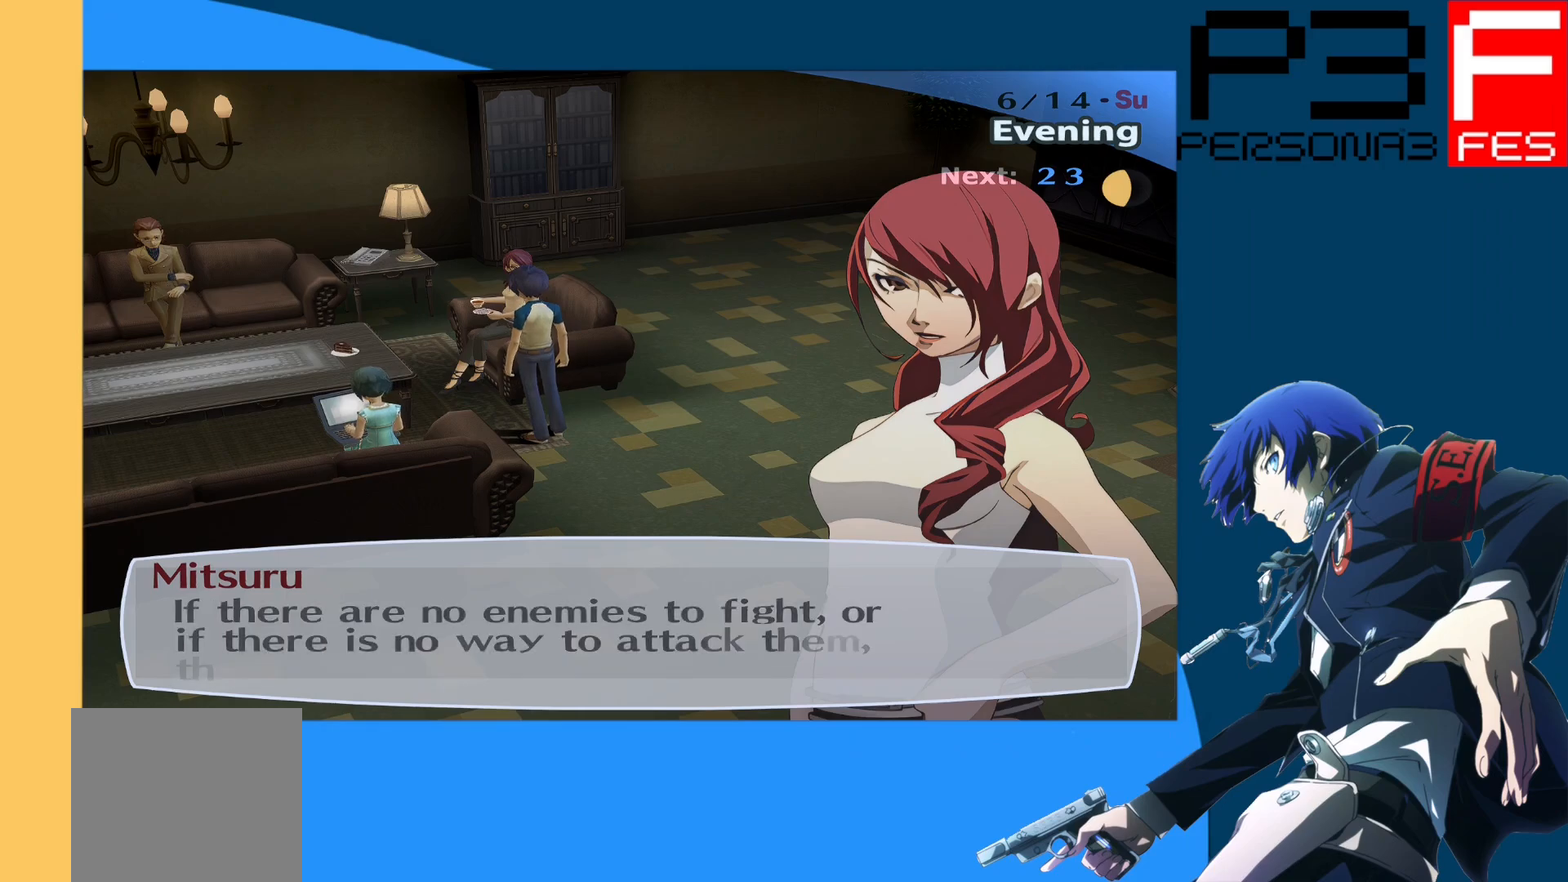
{"buttons": [], "left_stick": "center", "right_stick": "center", "events": []}
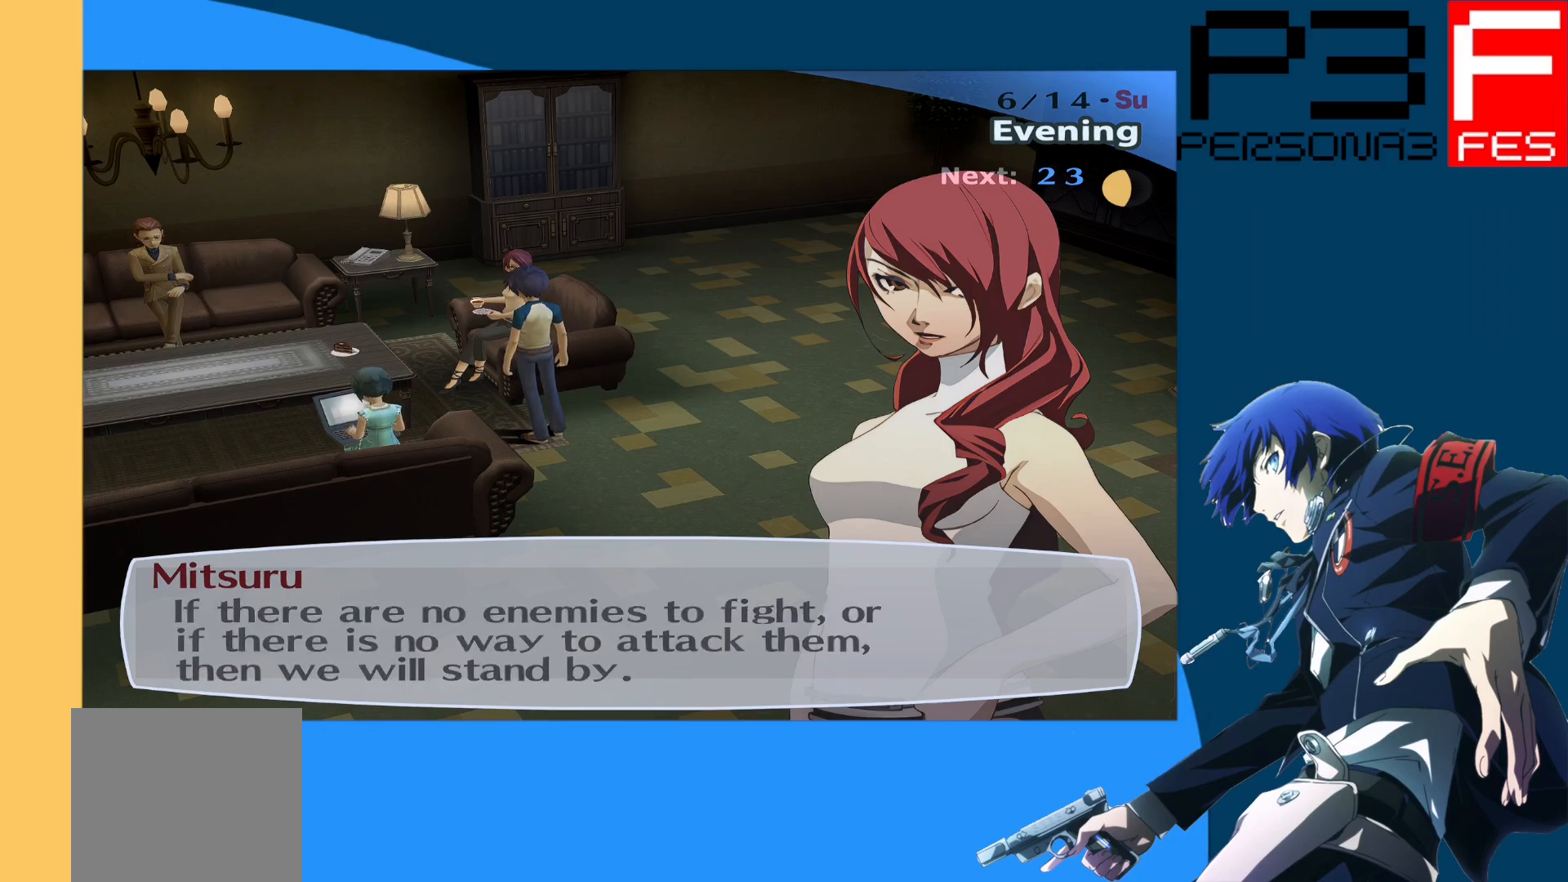
{"buttons": [], "left_stick": "center", "right_stick": "center", "events": []}
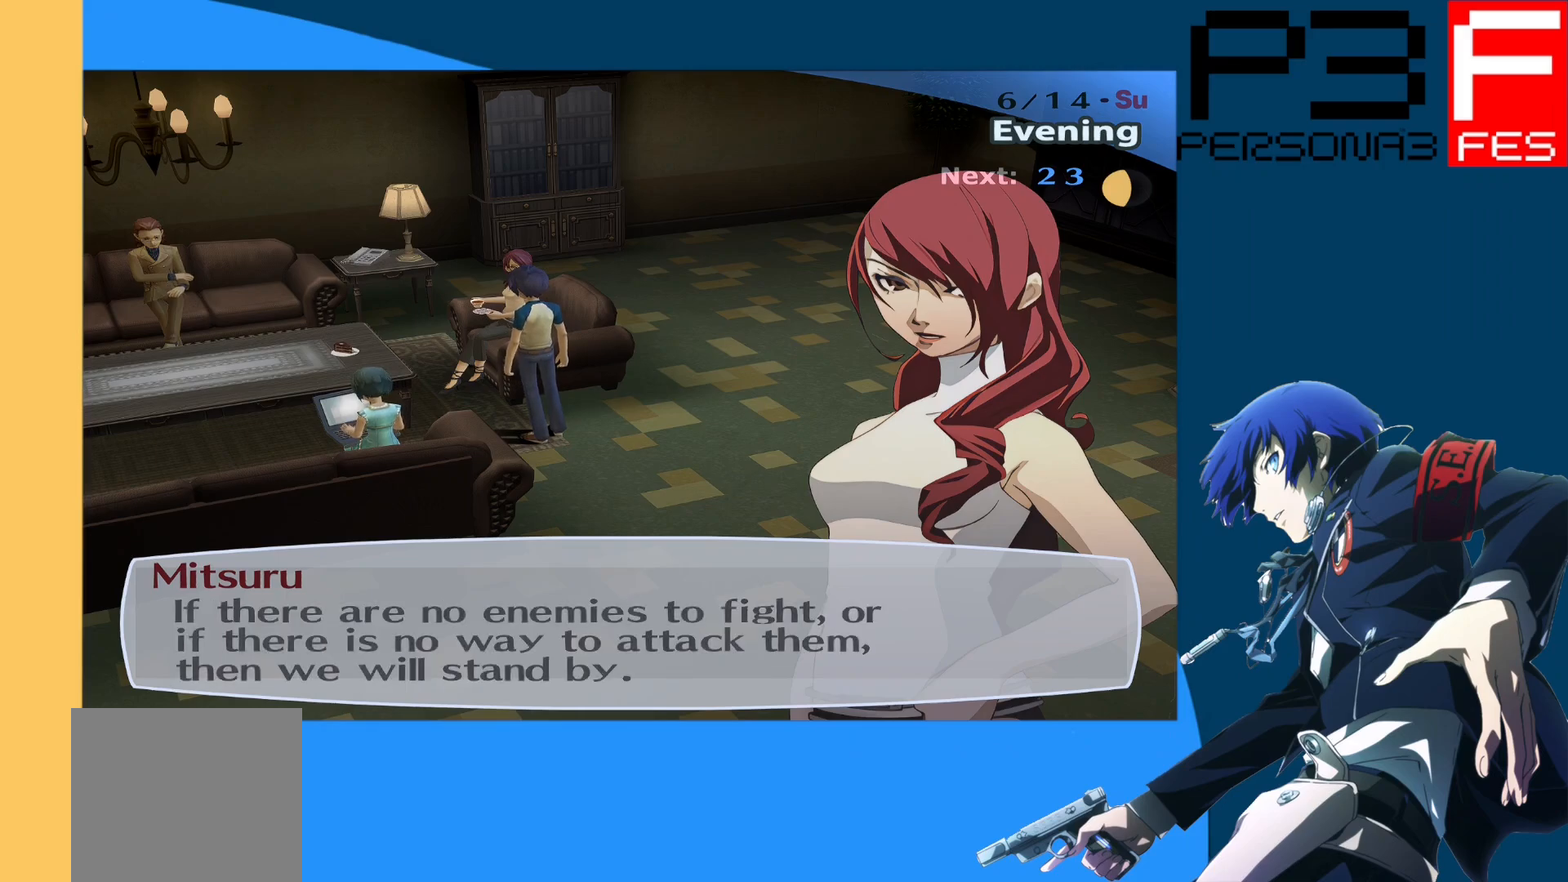
{"buttons": [], "left_stick": "center", "right_stick": "center", "events": []}
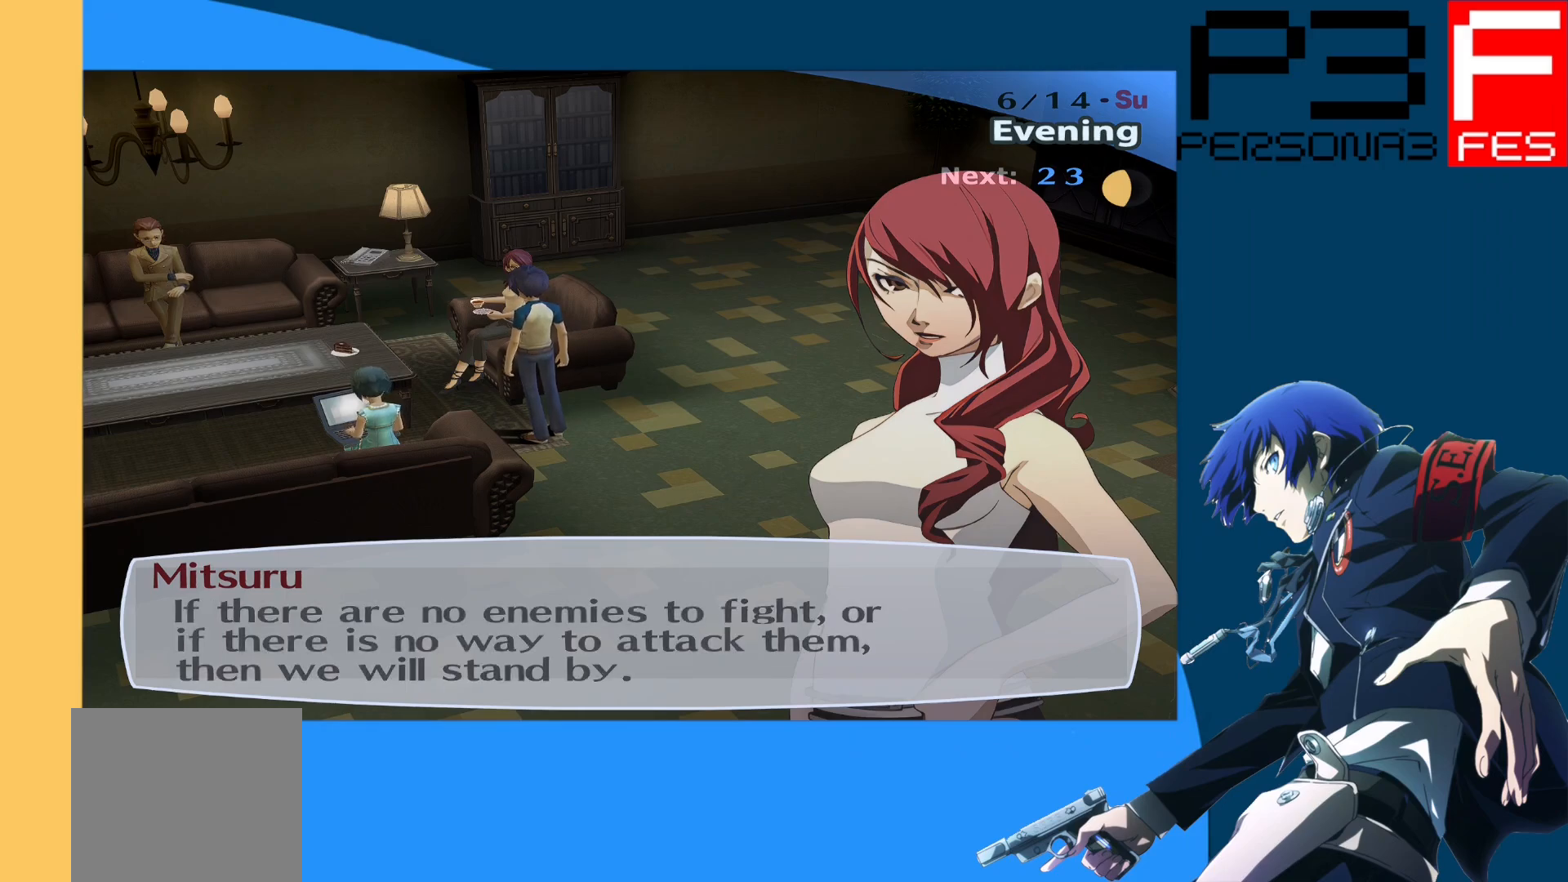
{"buttons": [], "left_stick": "center", "right_stick": "center", "events": []}
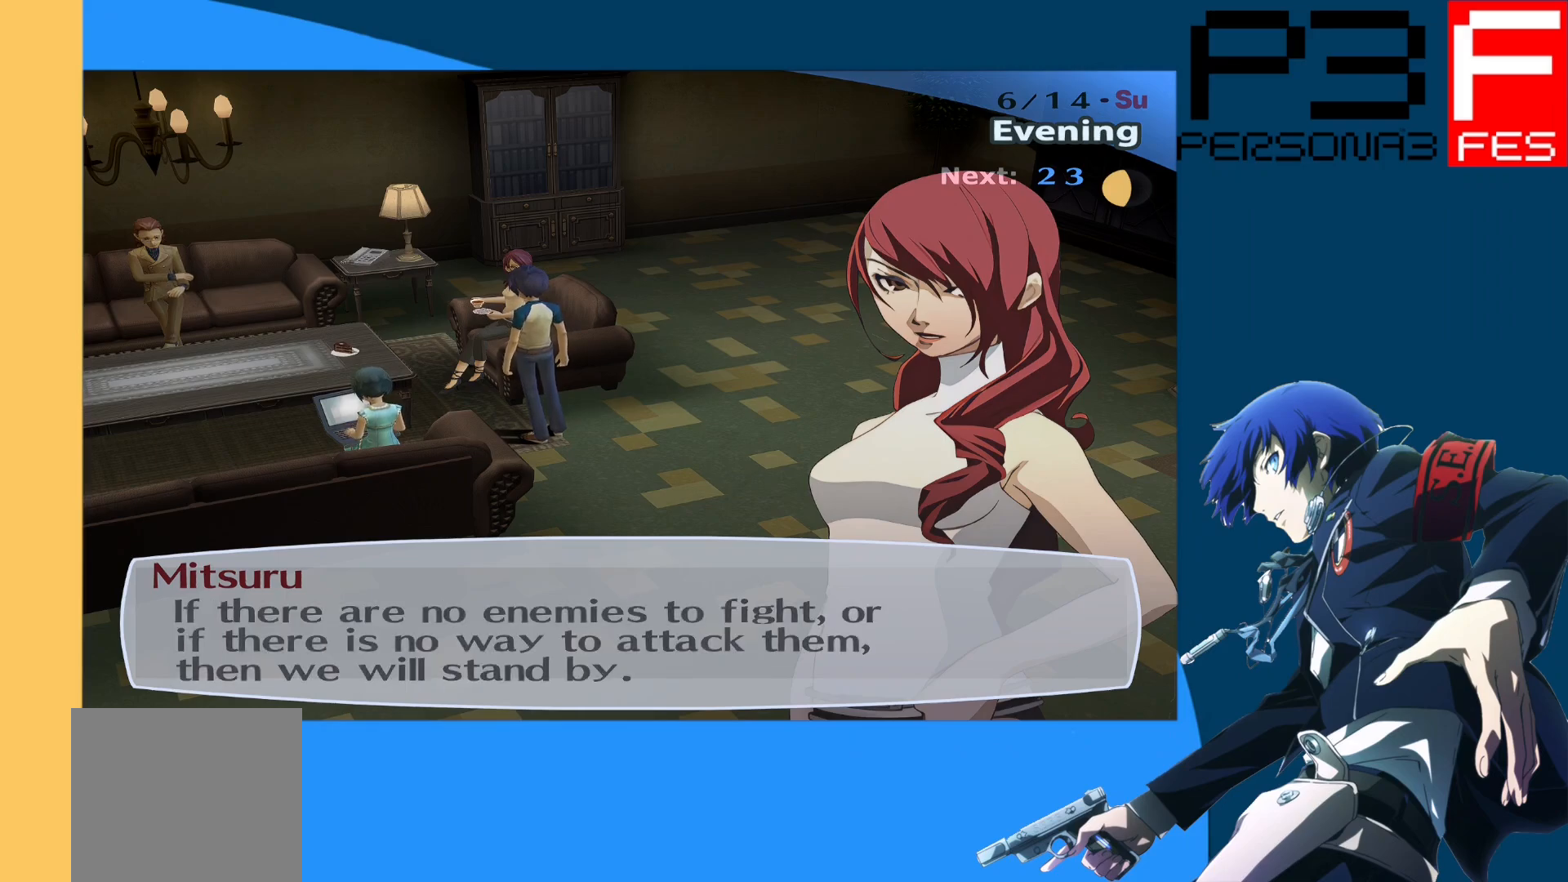
{"buttons": [], "left_stick": "center", "right_stick": "center", "events": []}
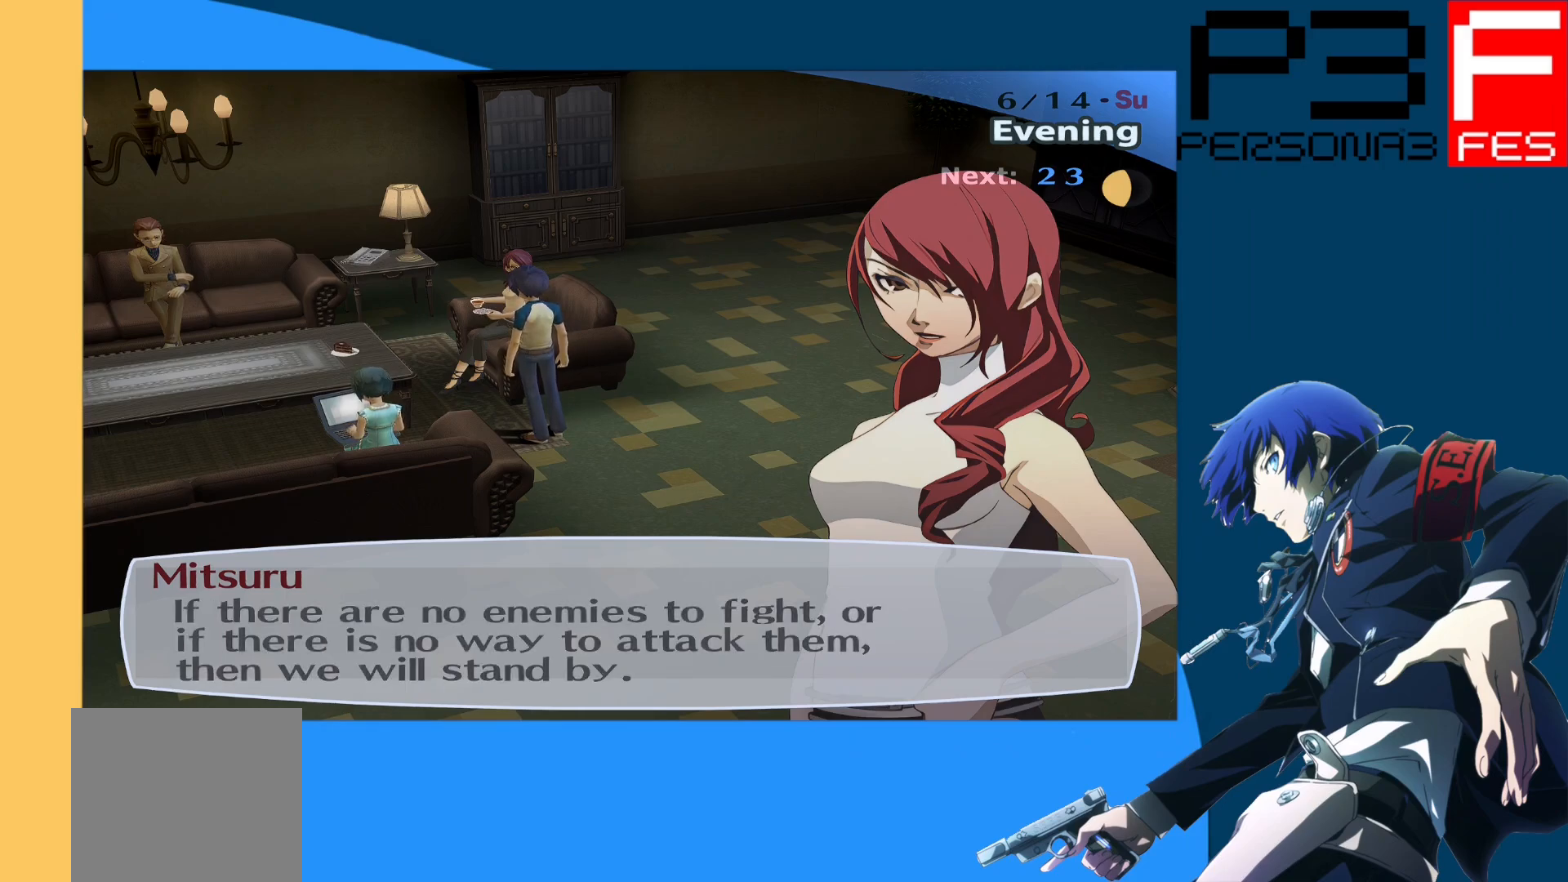
{"buttons": [], "left_stick": "center", "right_stick": "center", "events": []}
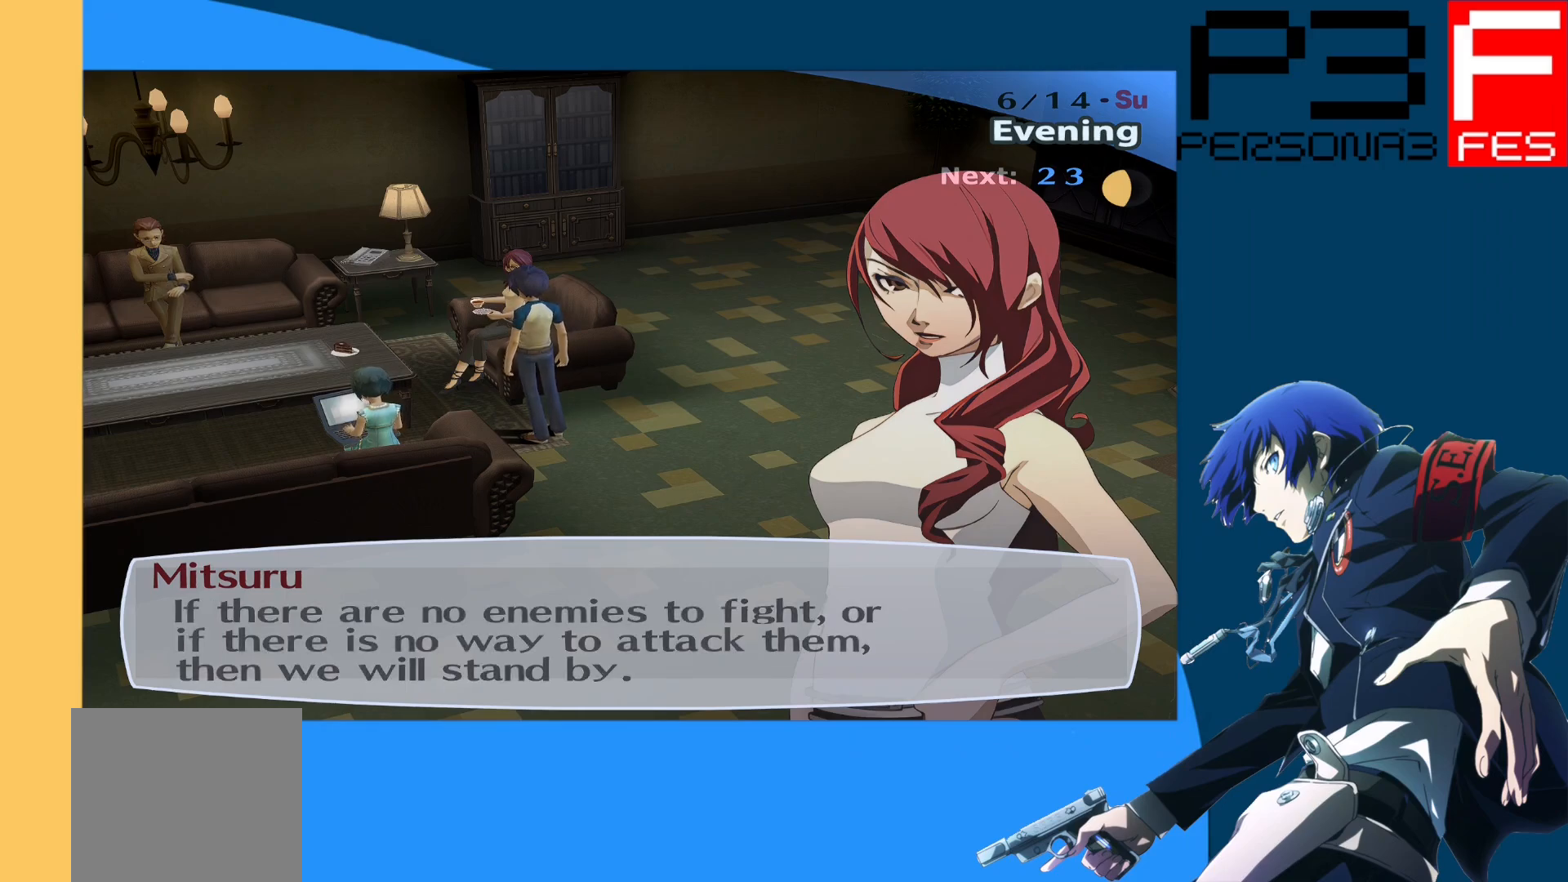
{"buttons": [], "left_stick": "center", "right_stick": "center", "events": [[283, "A", "down"], [433, "A", "up"]]}
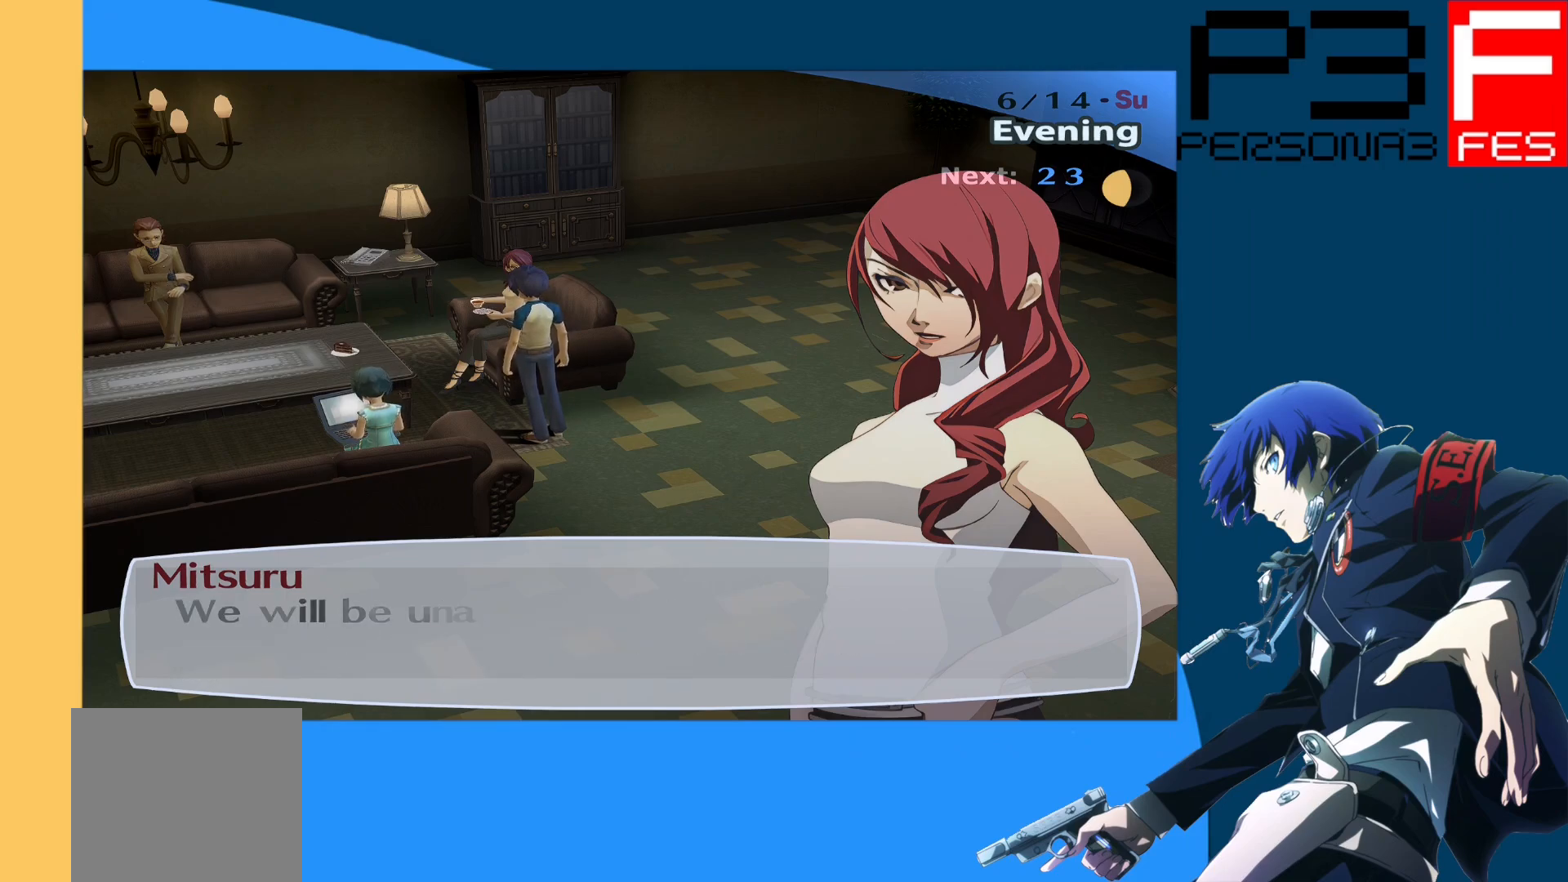
{"buttons": [], "left_stick": "center", "right_stick": "center", "events": []}
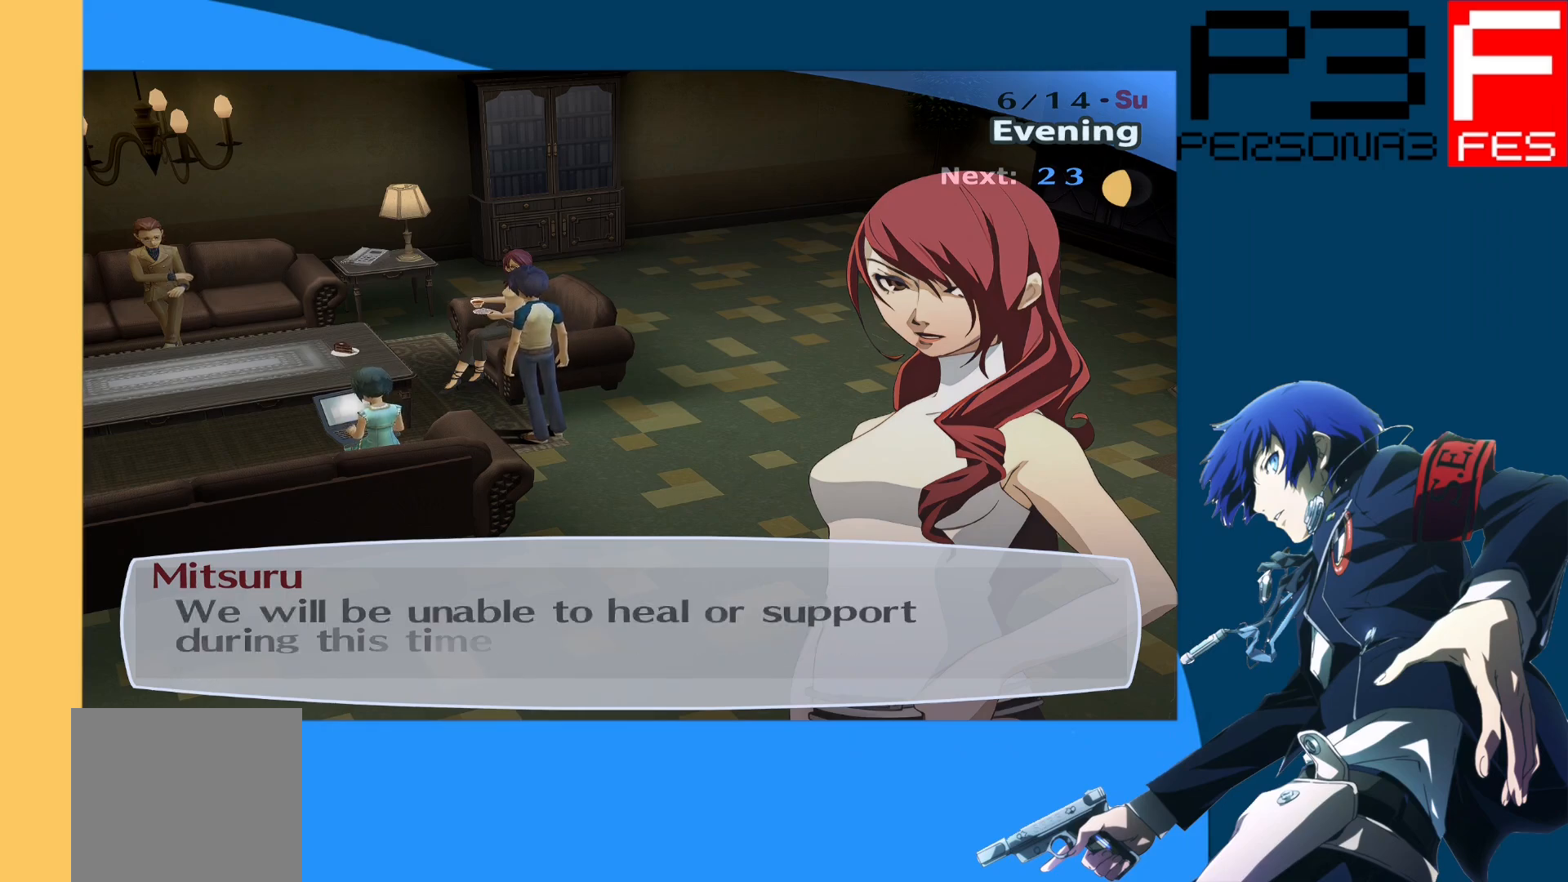
{"buttons": [], "left_stick": "center", "right_stick": "center", "events": []}
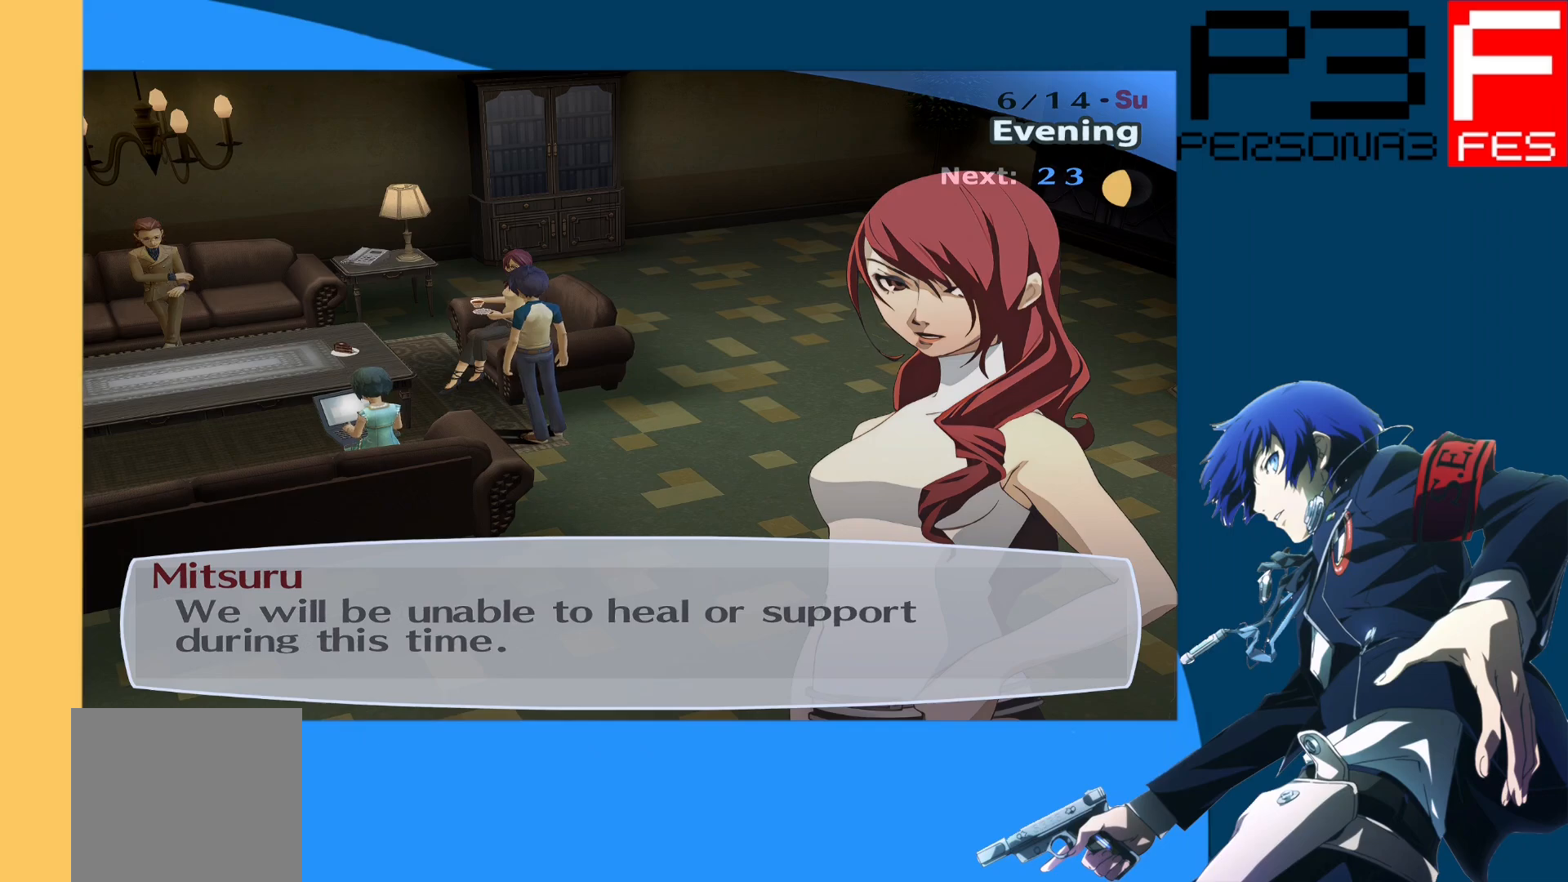
{"buttons": [], "left_stick": "center", "right_stick": "center", "events": []}
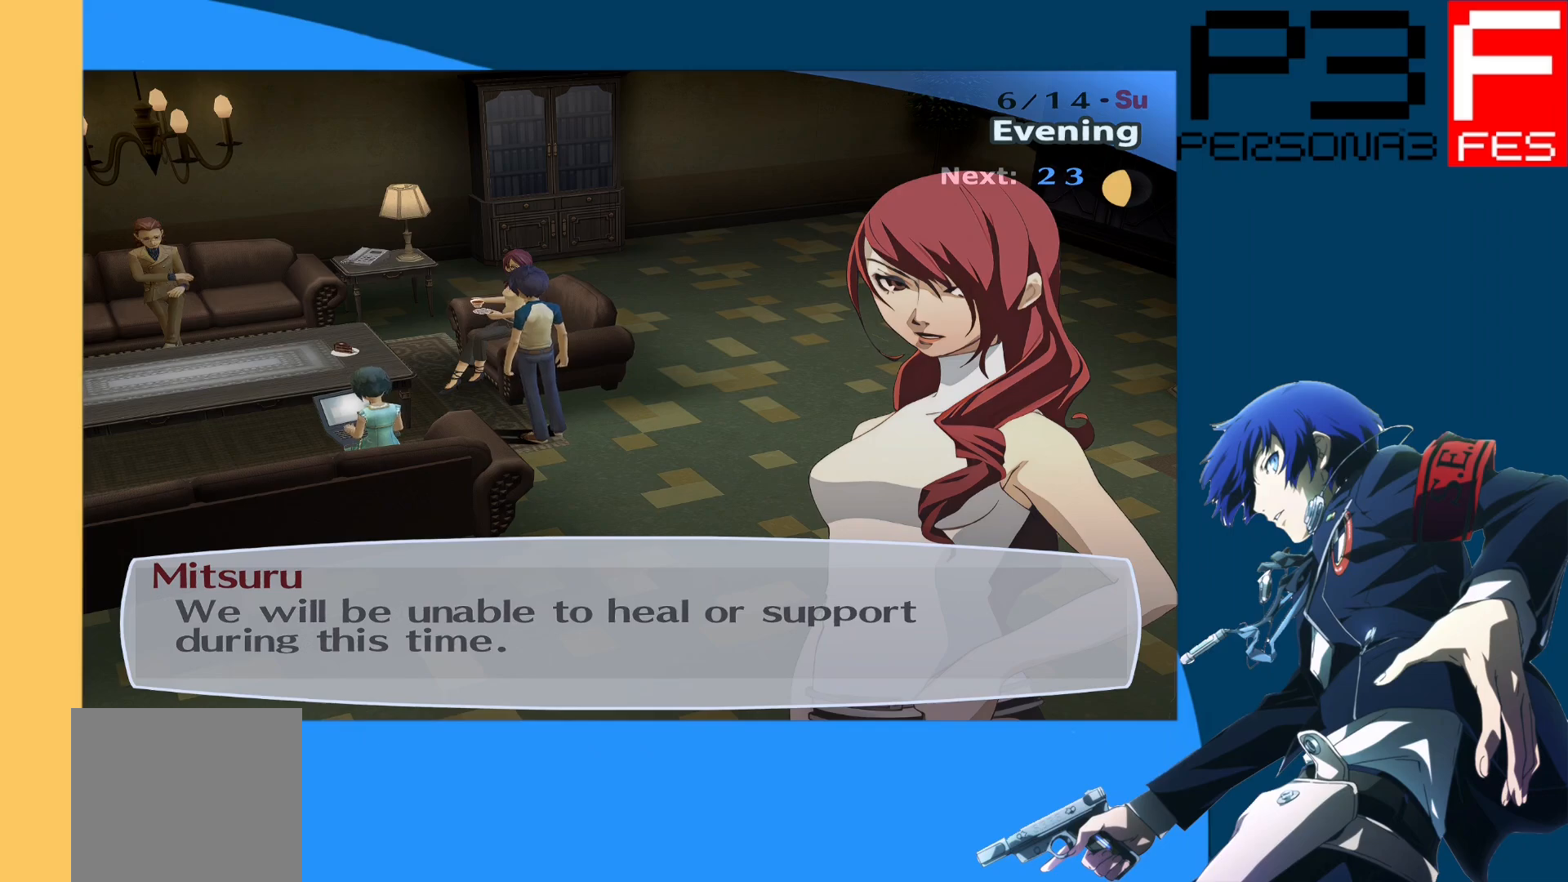
{"buttons": [], "left_stick": "center", "right_stick": "center", "events": []}
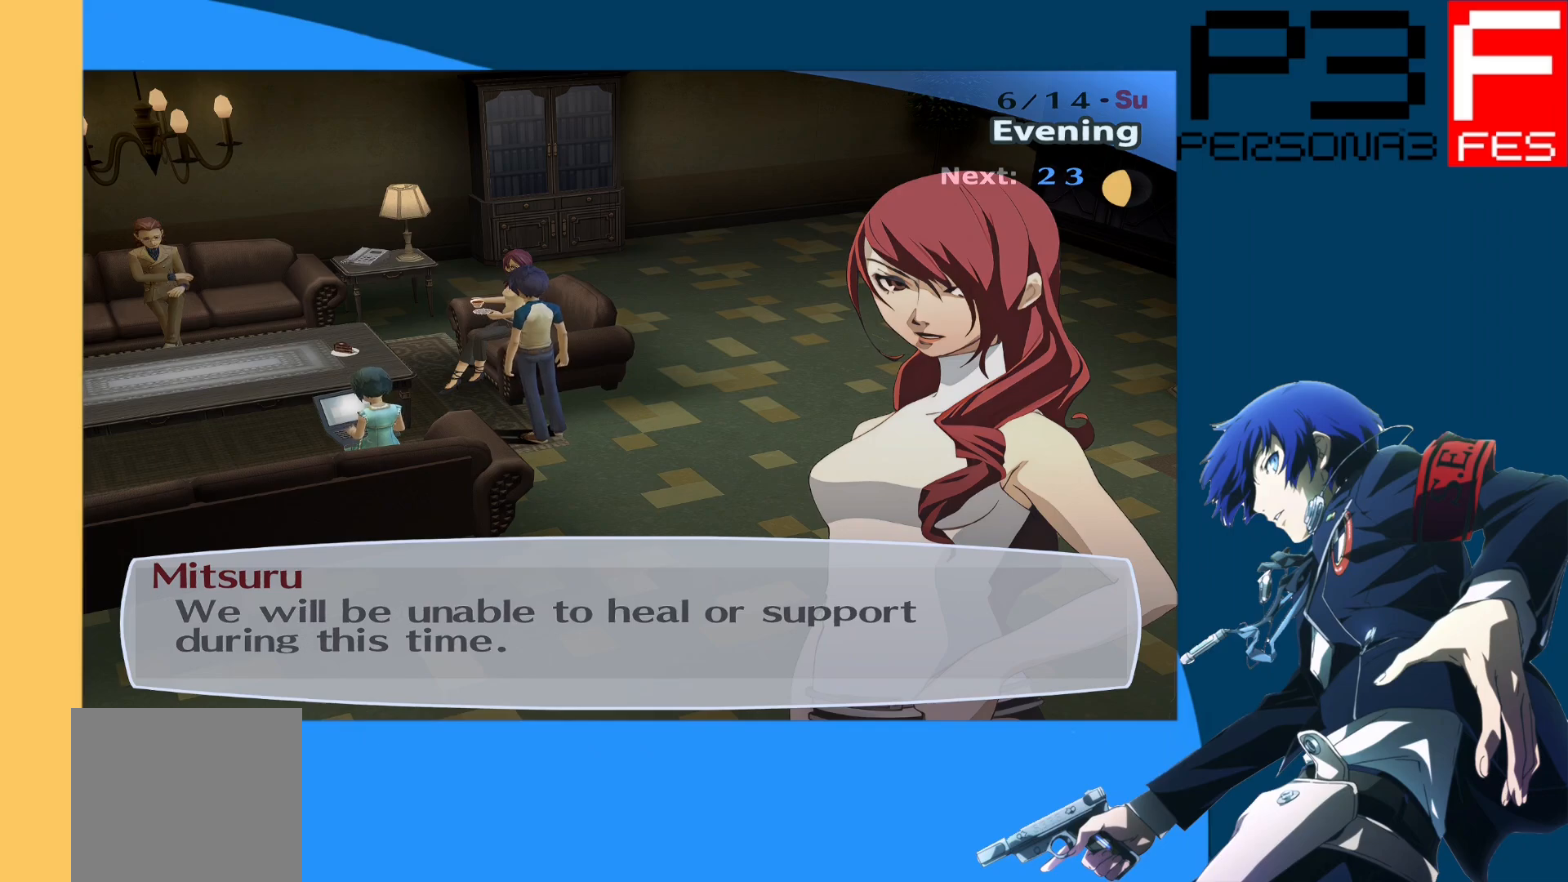
{"buttons": [], "left_stick": "center", "right_stick": "center", "events": []}
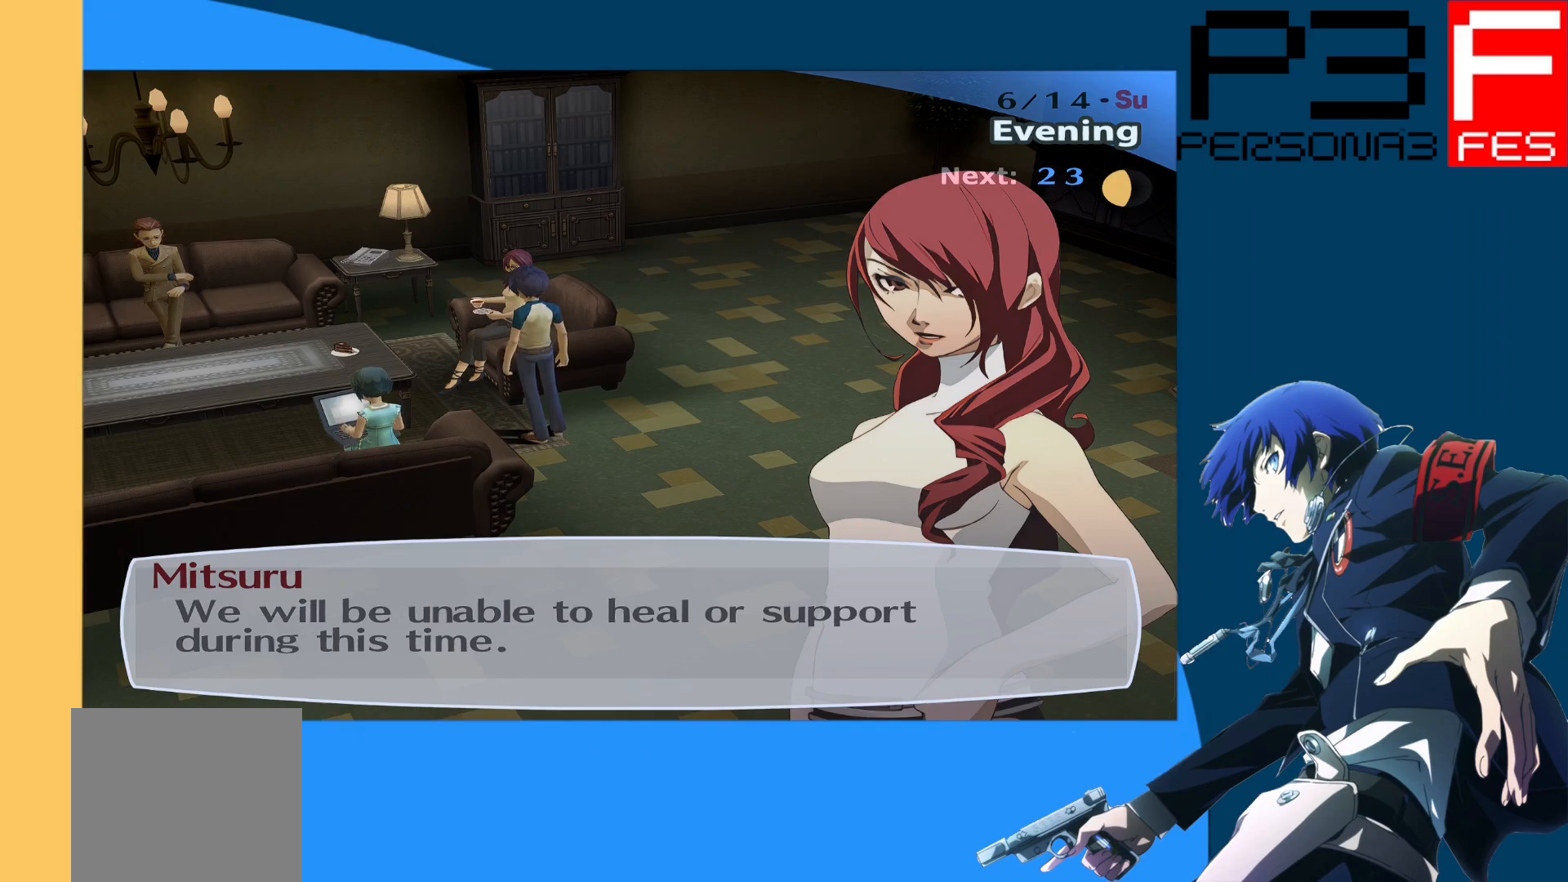
{"buttons": [], "left_stick": "center", "right_stick": "center", "events": []}
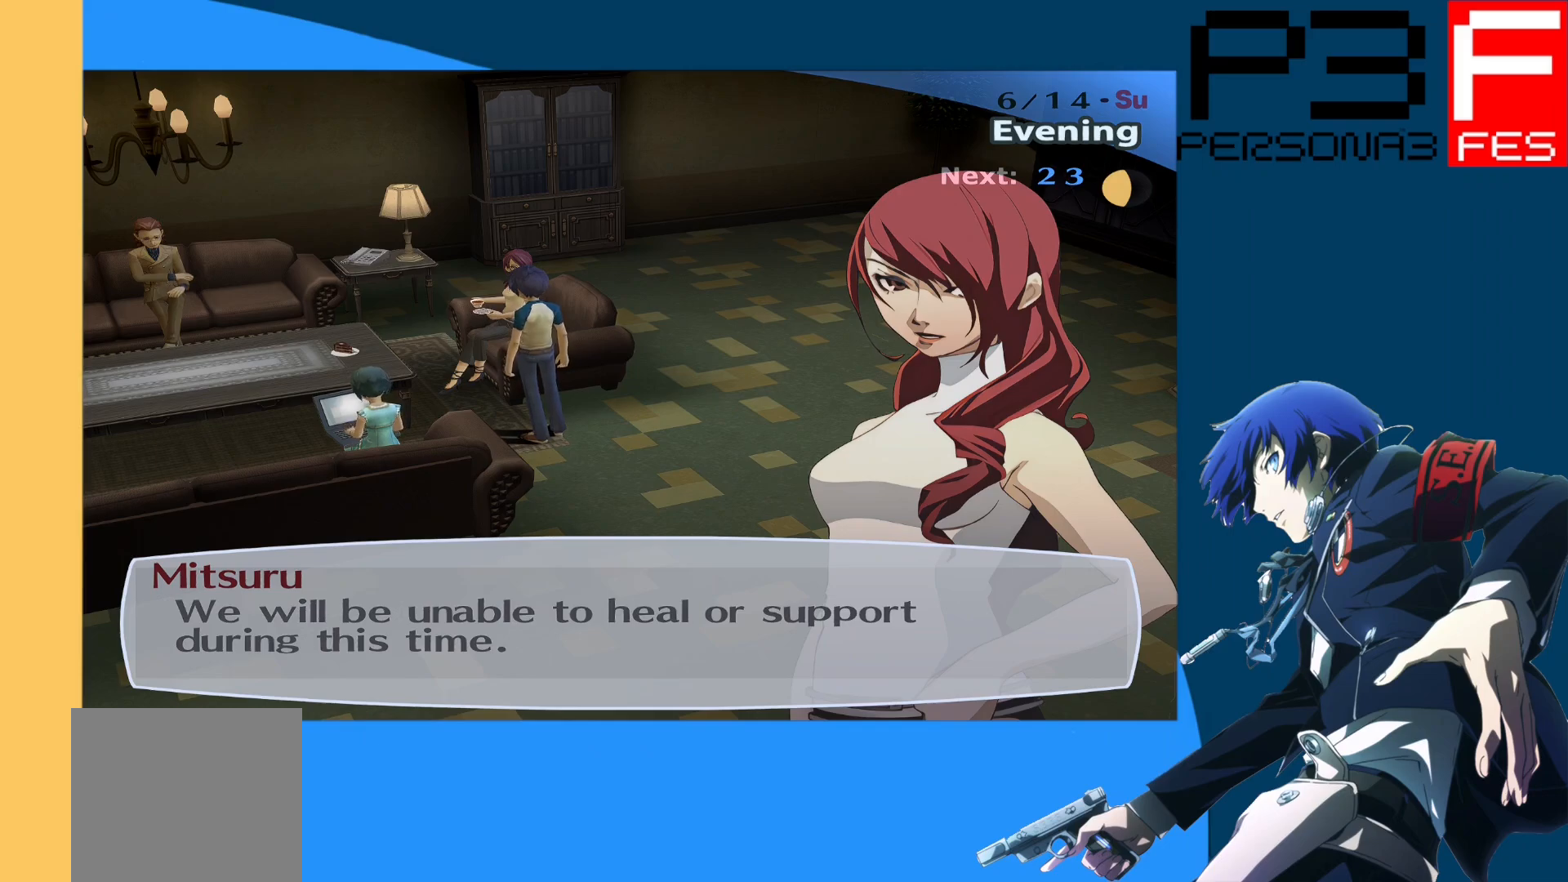
{"buttons": [], "left_stick": "center", "right_stick": "center", "events": []}
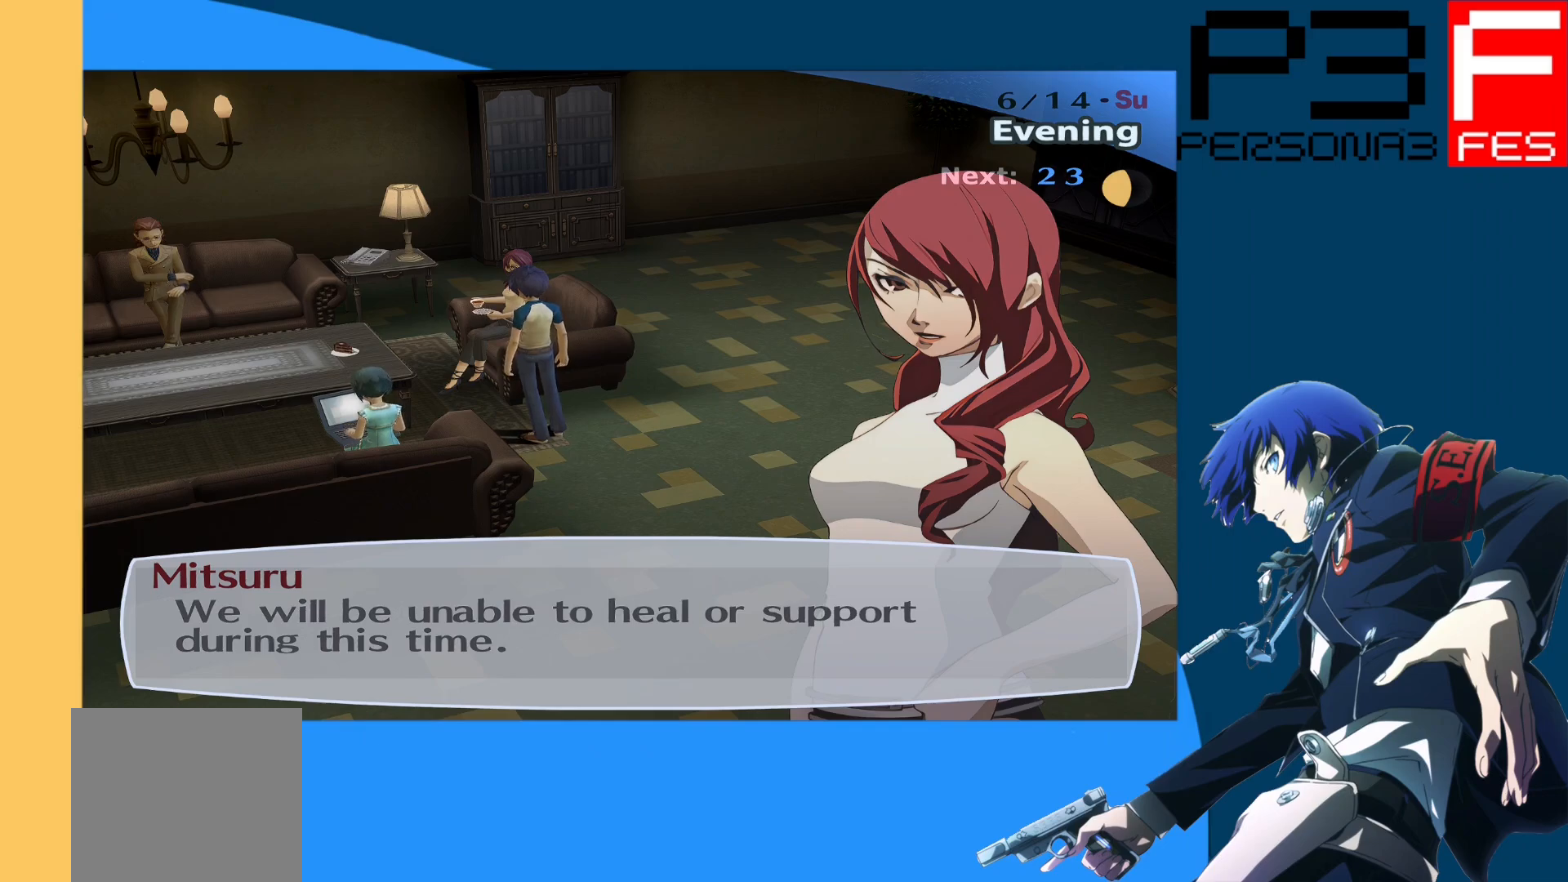
{"buttons": [], "left_stick": "center", "right_stick": "center", "events": [[250, "A", "down"], [333, "A", "up"]]}
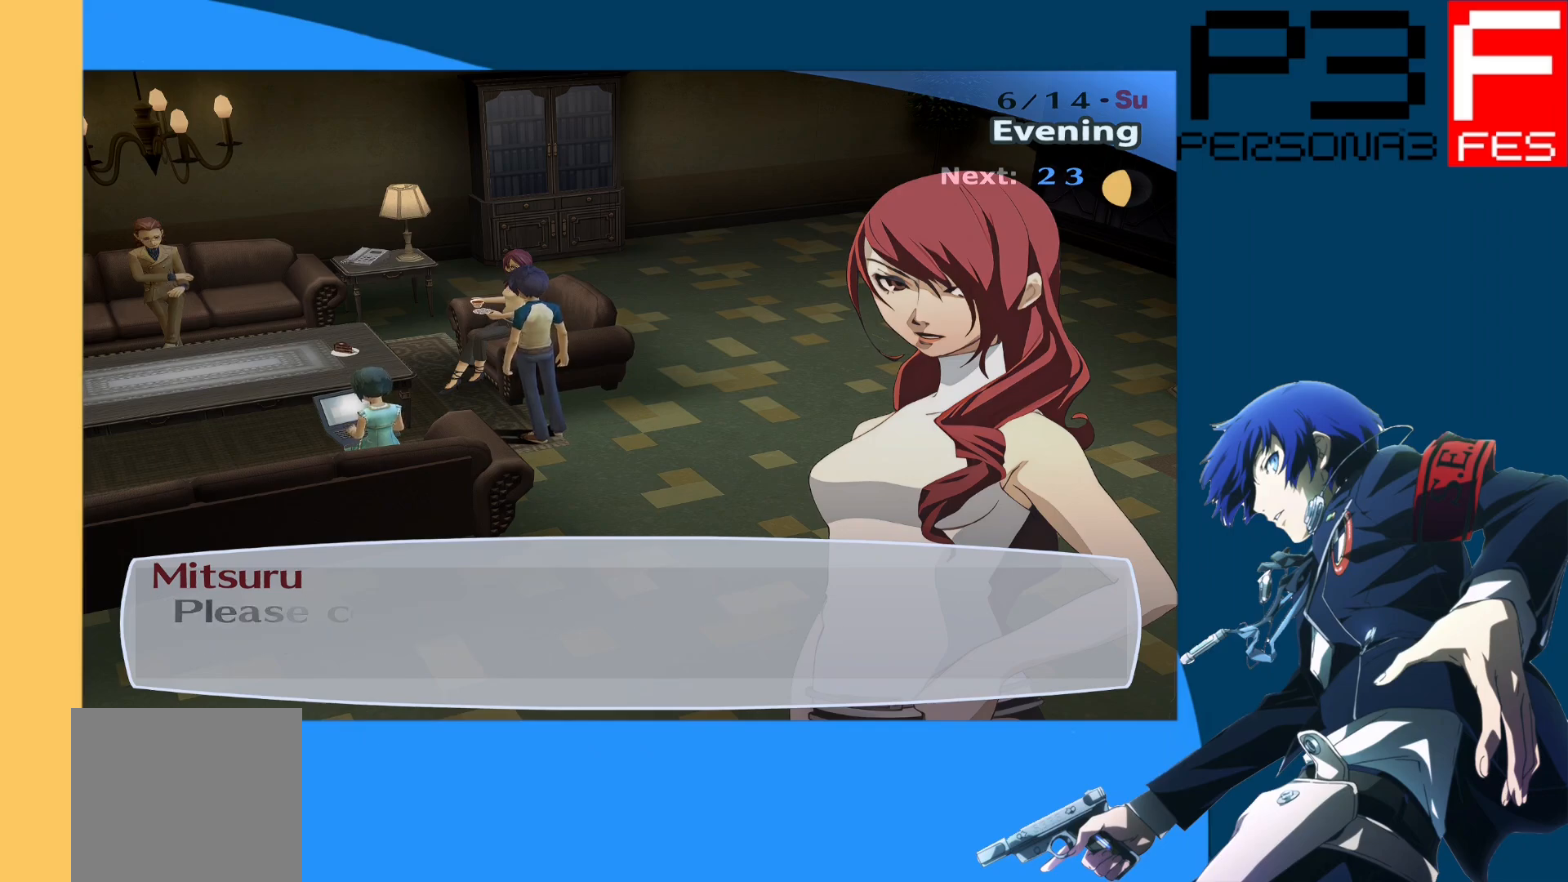
{"buttons": [], "left_stick": "center", "right_stick": "center", "events": []}
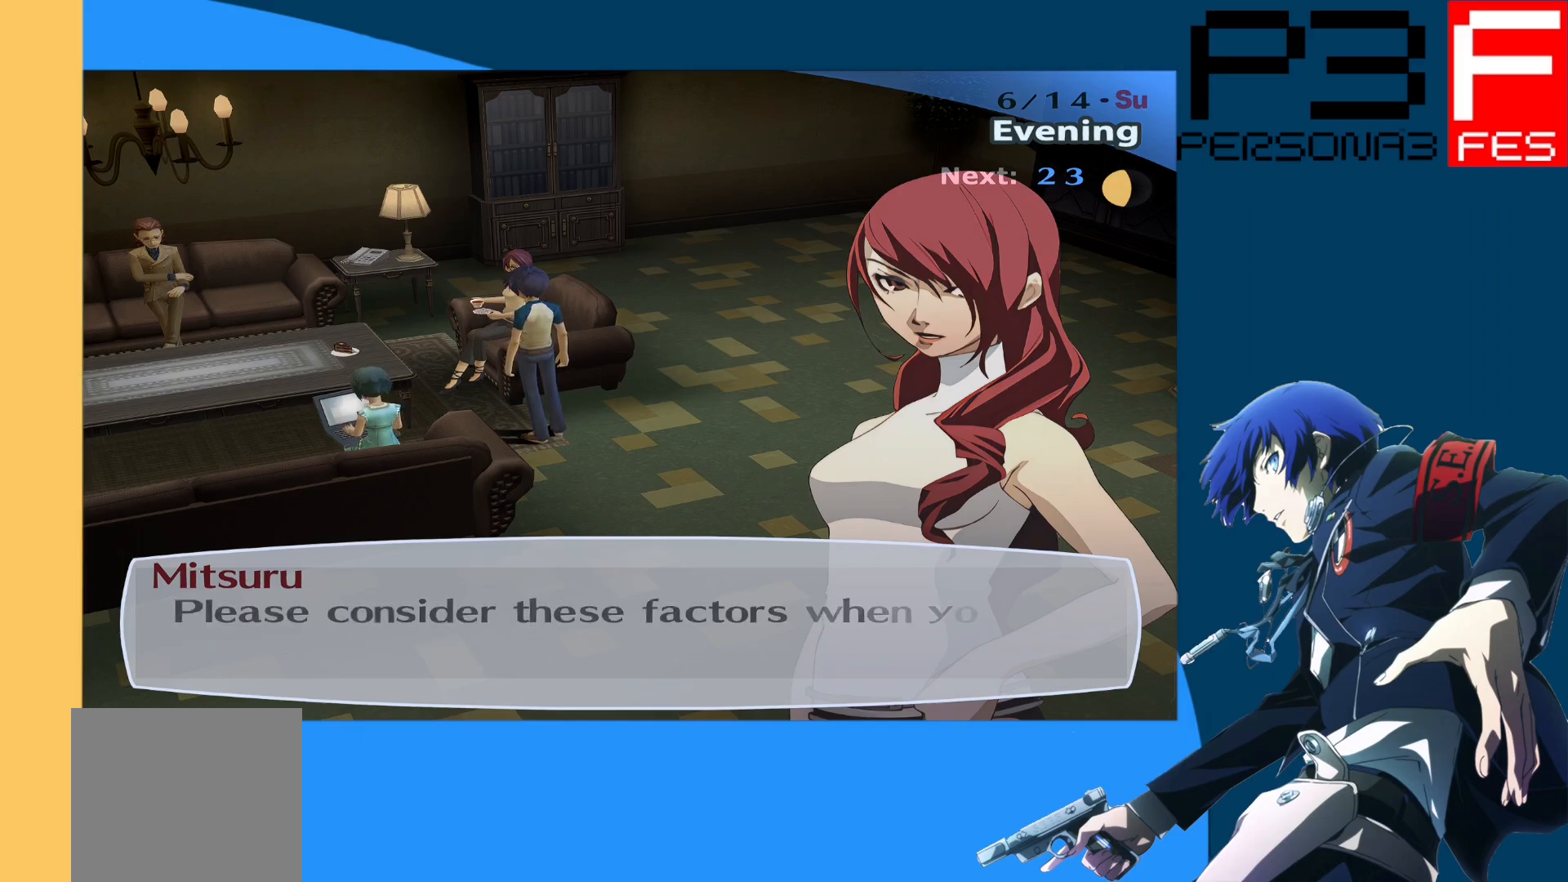
{"buttons": [], "left_stick": "center", "right_stick": "center", "events": []}
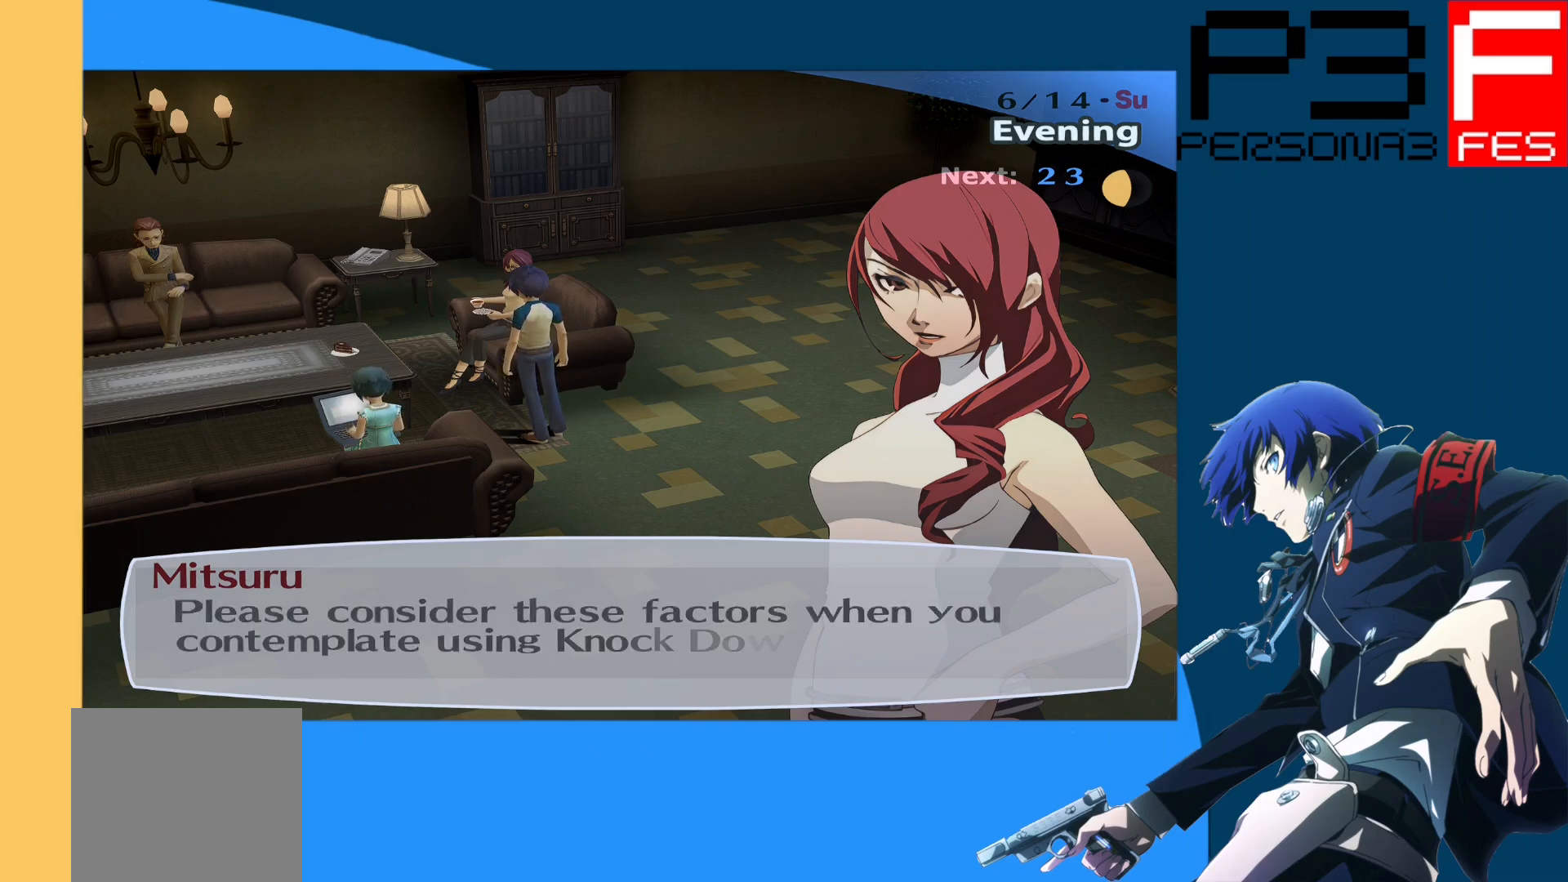
{"buttons": [], "left_stick": "center", "right_stick": "center", "events": []}
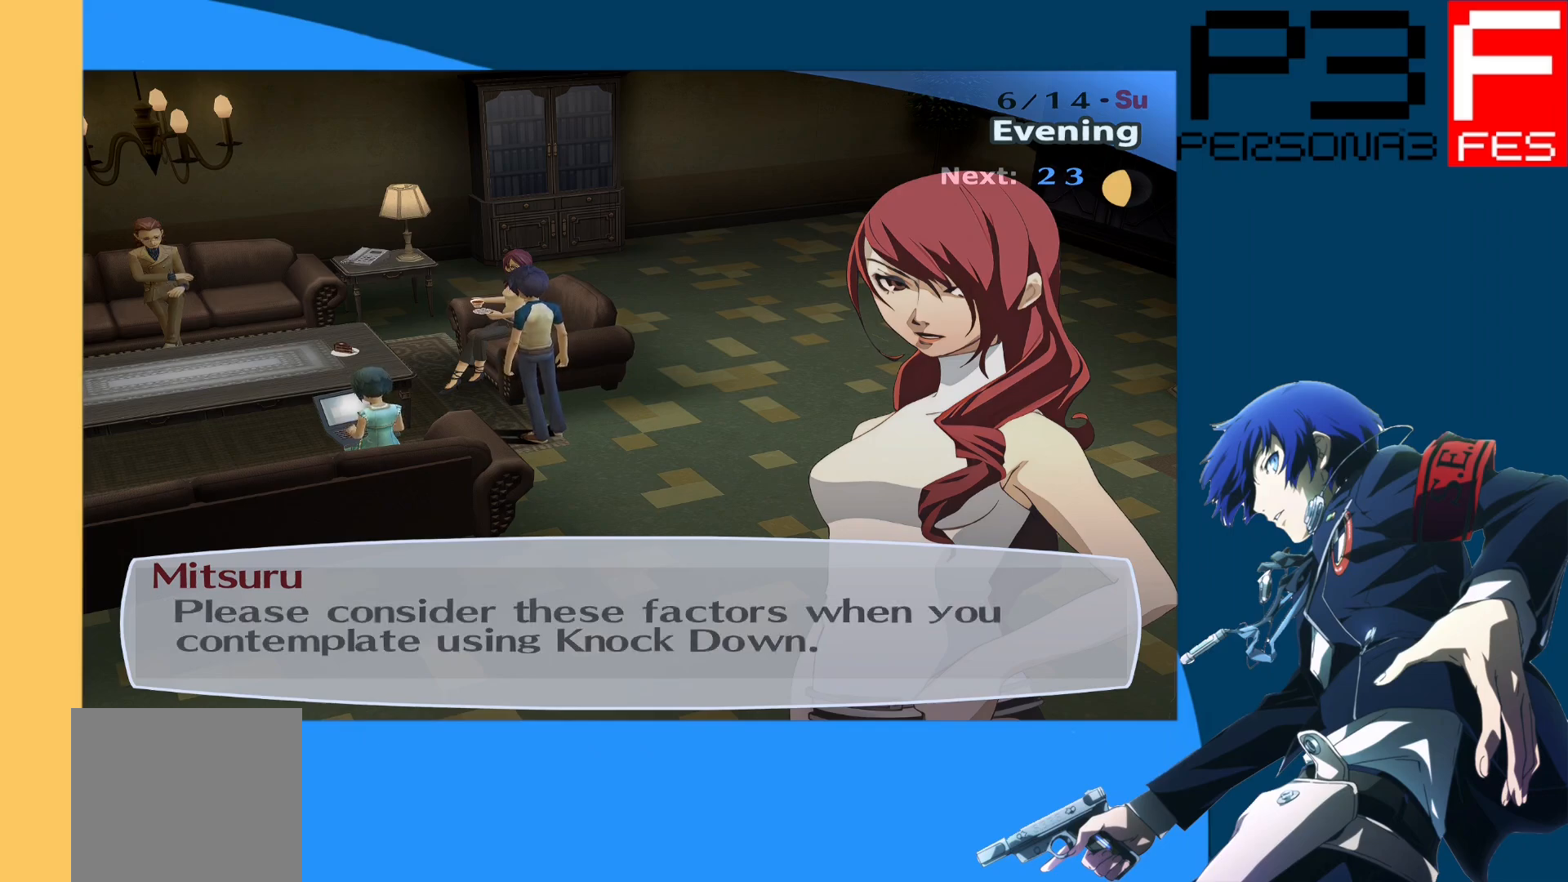
{"buttons": ["A"], "left_stick": "center", "right_stick": "center", "events": [[500, "A", "down"]]}
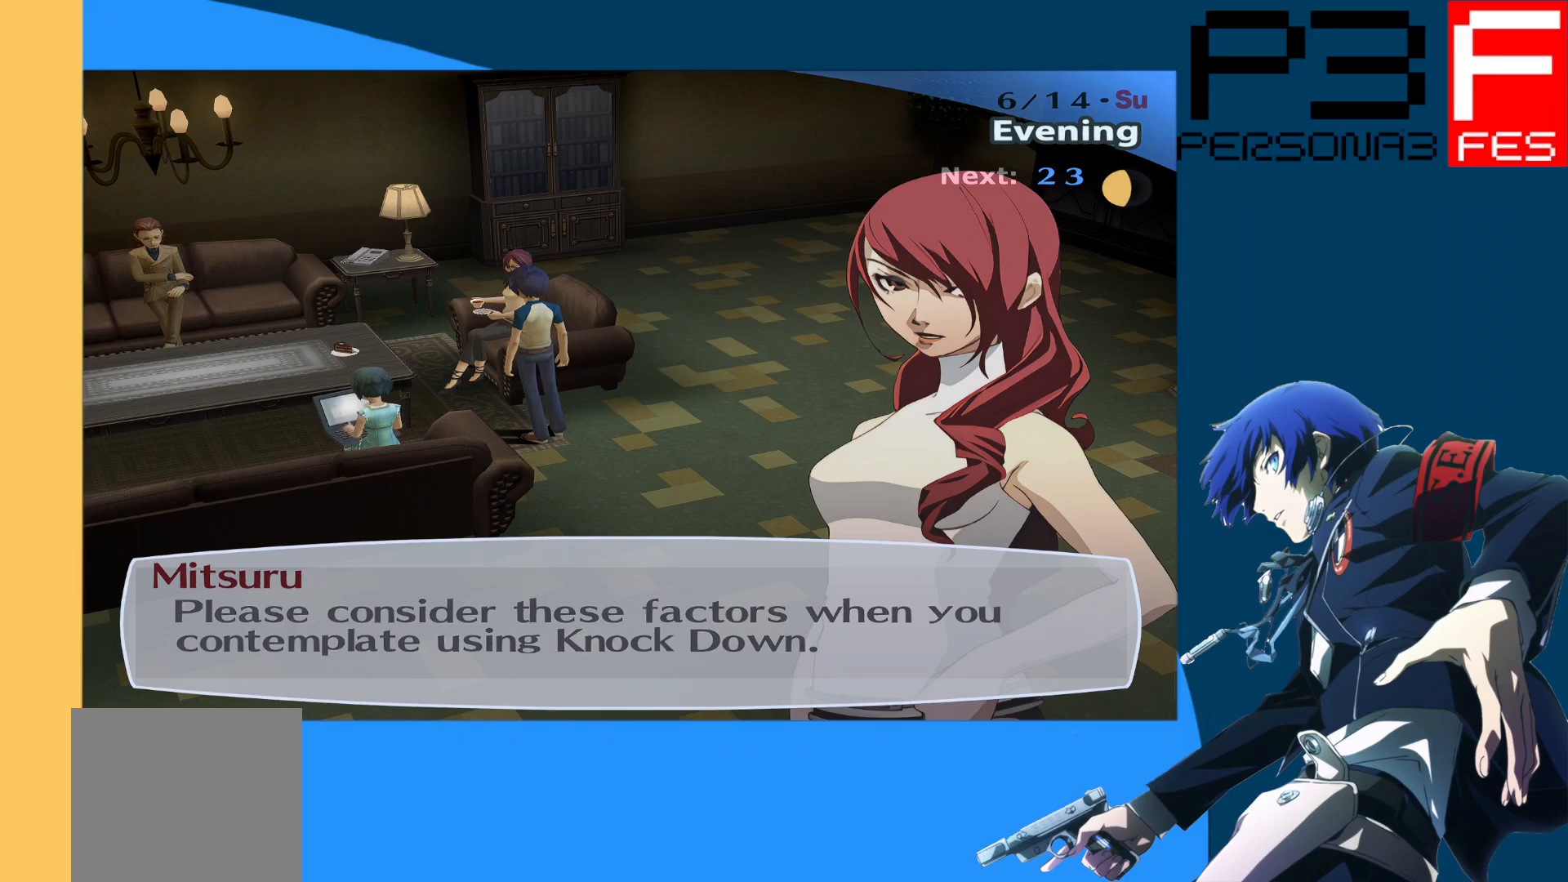
{"buttons": [], "left_stick": "center", "right_stick": "center", "events": [[150, "A", "up"]]}
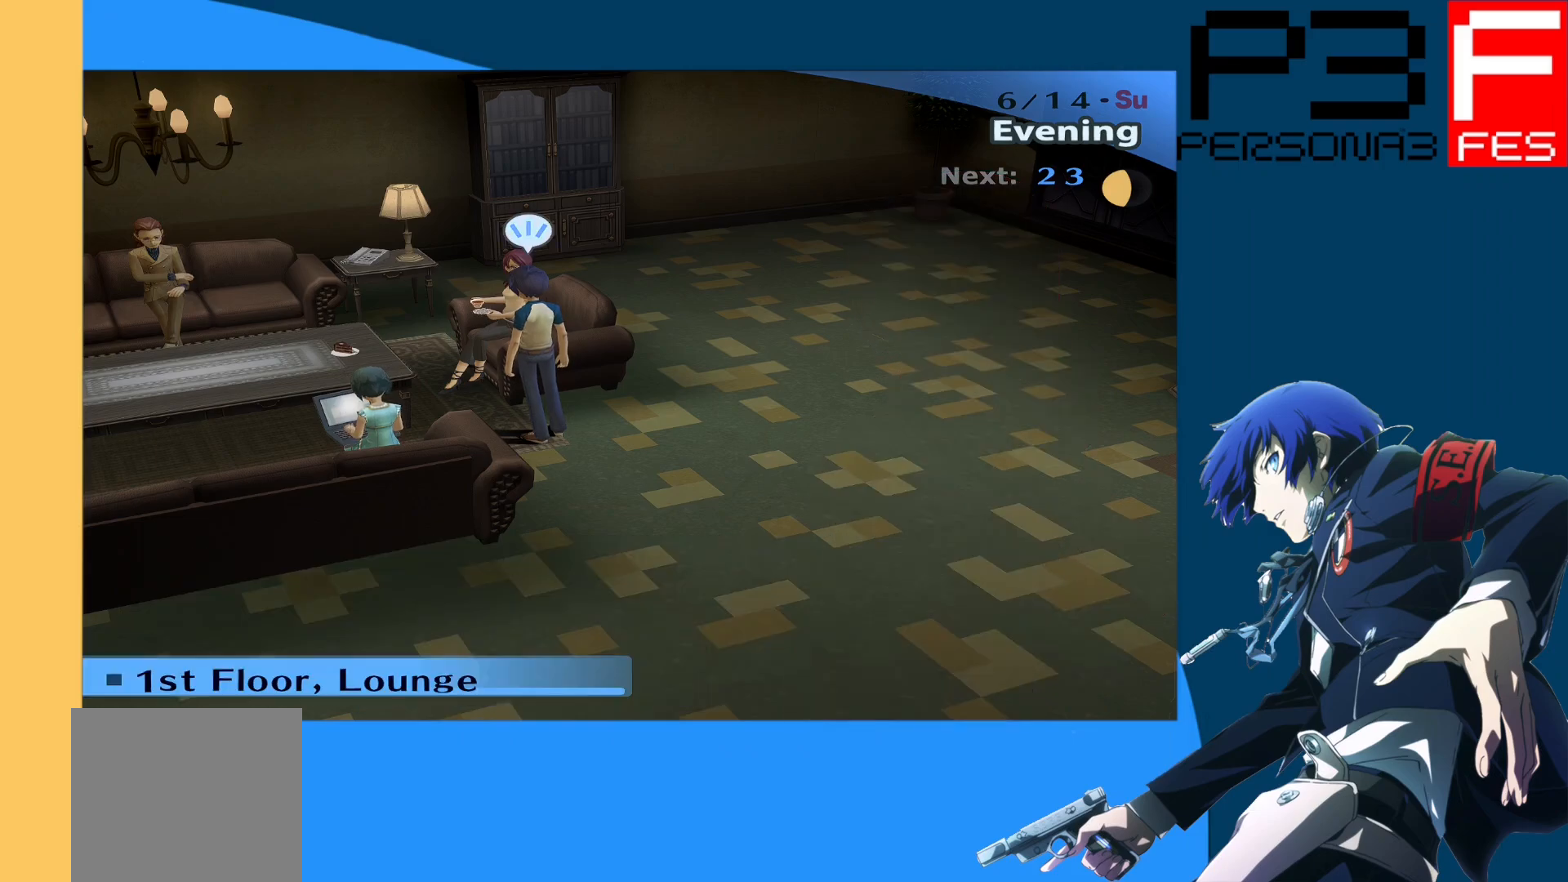
{"buttons": [], "left_stick": "down-left", "right_stick": "center", "events": [[483, "left_stick", "down-left"]]}
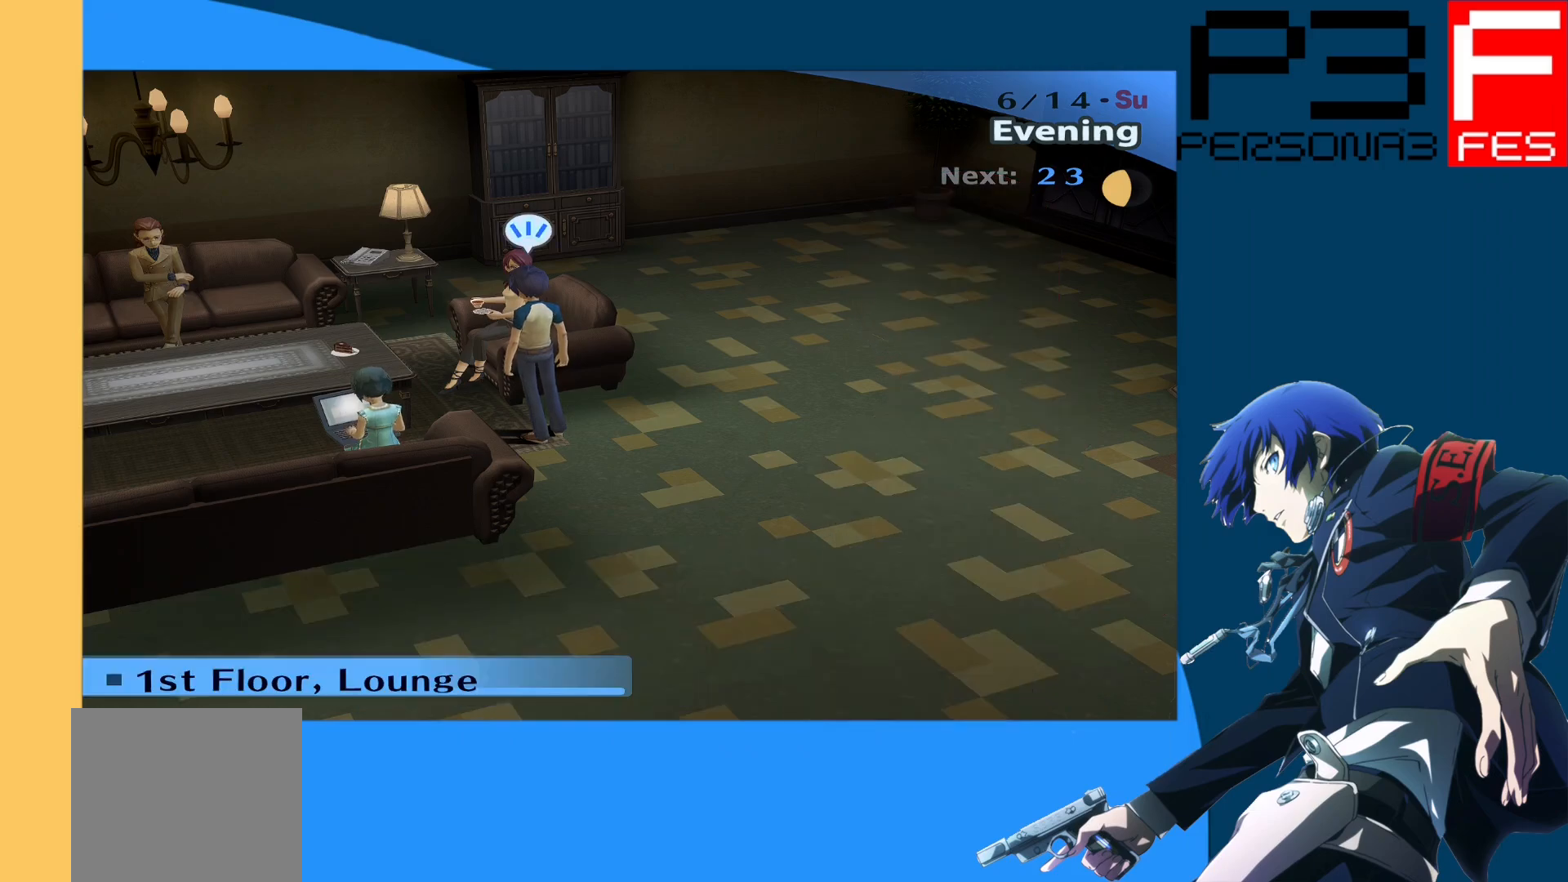
{"buttons": [], "left_stick": "down", "right_stick": "center", "events": [[17, "right_stick", "left"], [300, "left_stick", "down"], [433, "right_stick", "center"]]}
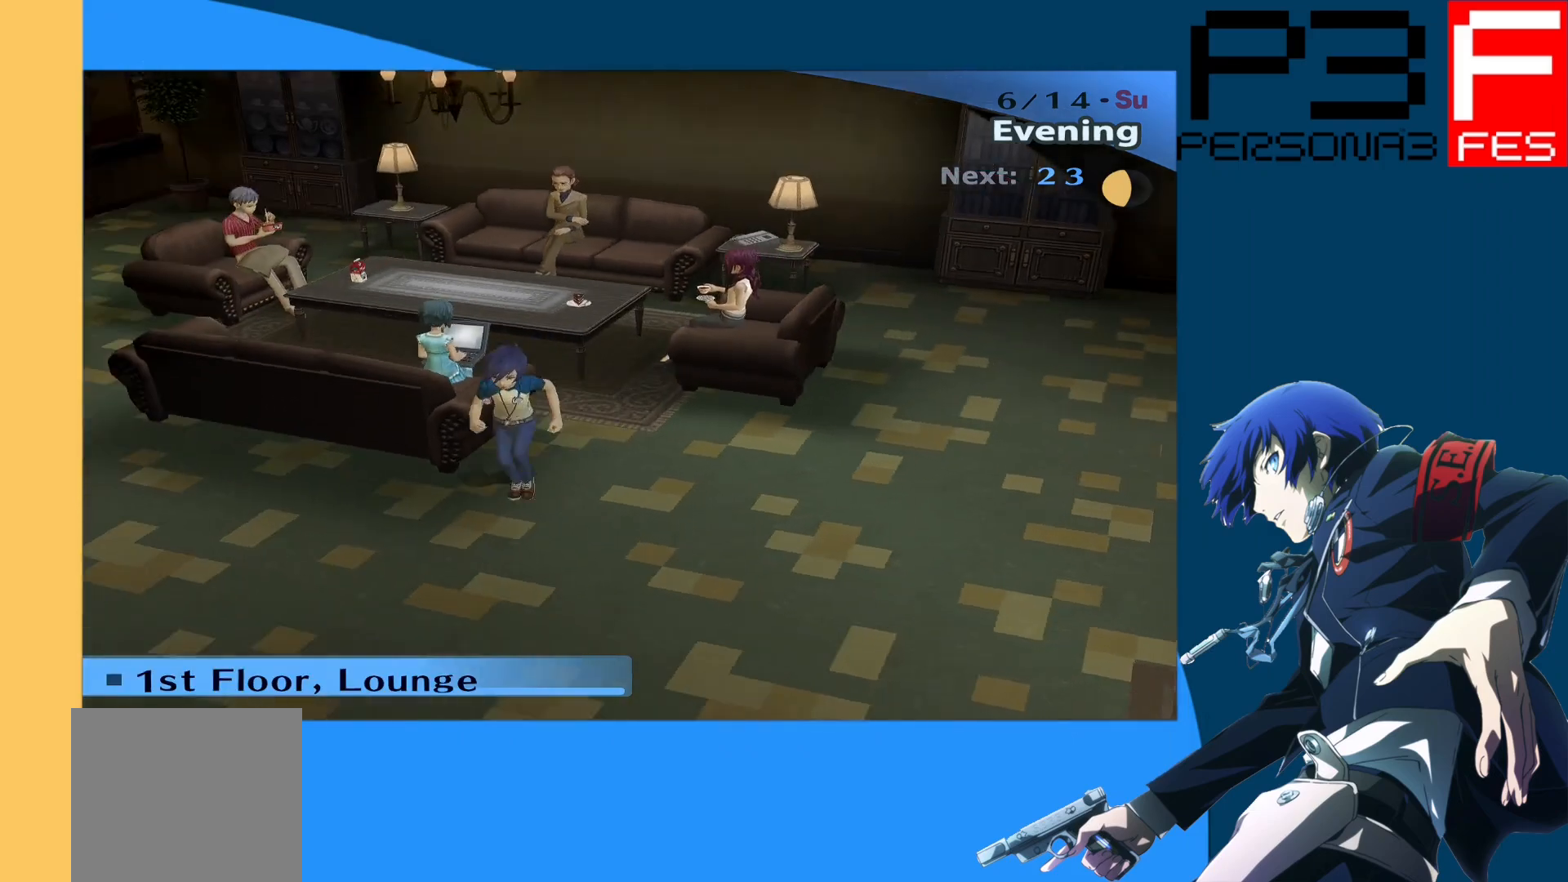
{"buttons": [], "left_stick": "up", "right_stick": "center", "events": [[67, "left_stick", "down-left"], [200, "right_stick", "left"], [250, "left_stick", "up-left"], [350, "left_stick", "up"], [433, "right_stick", "center"]]}
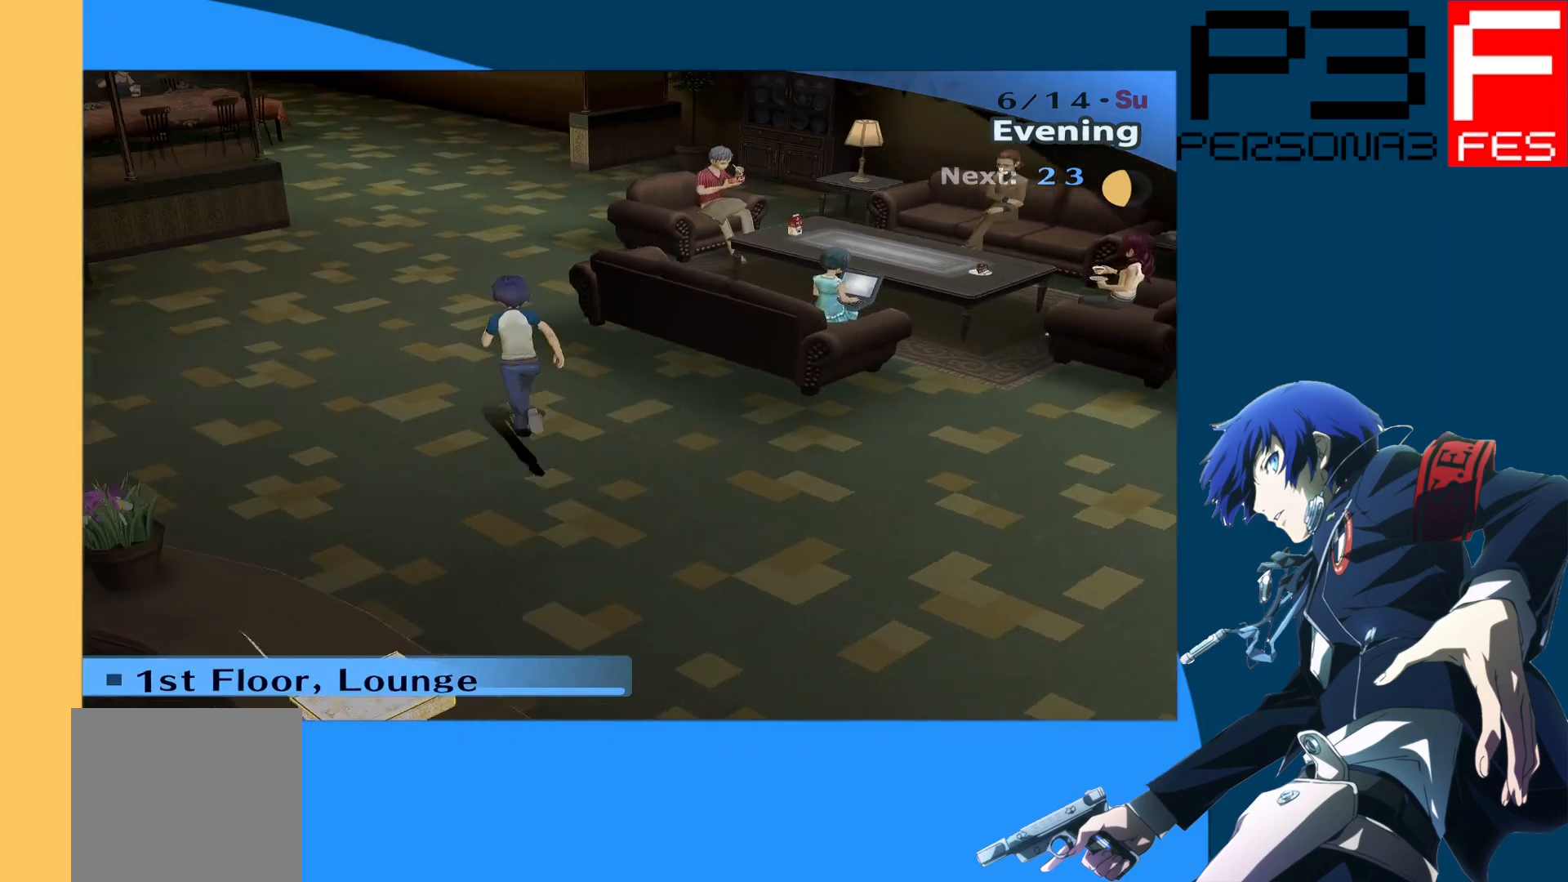
{"buttons": [], "left_stick": "up-right", "right_stick": "center", "events": [[333, "left_stick", "up-right"]]}
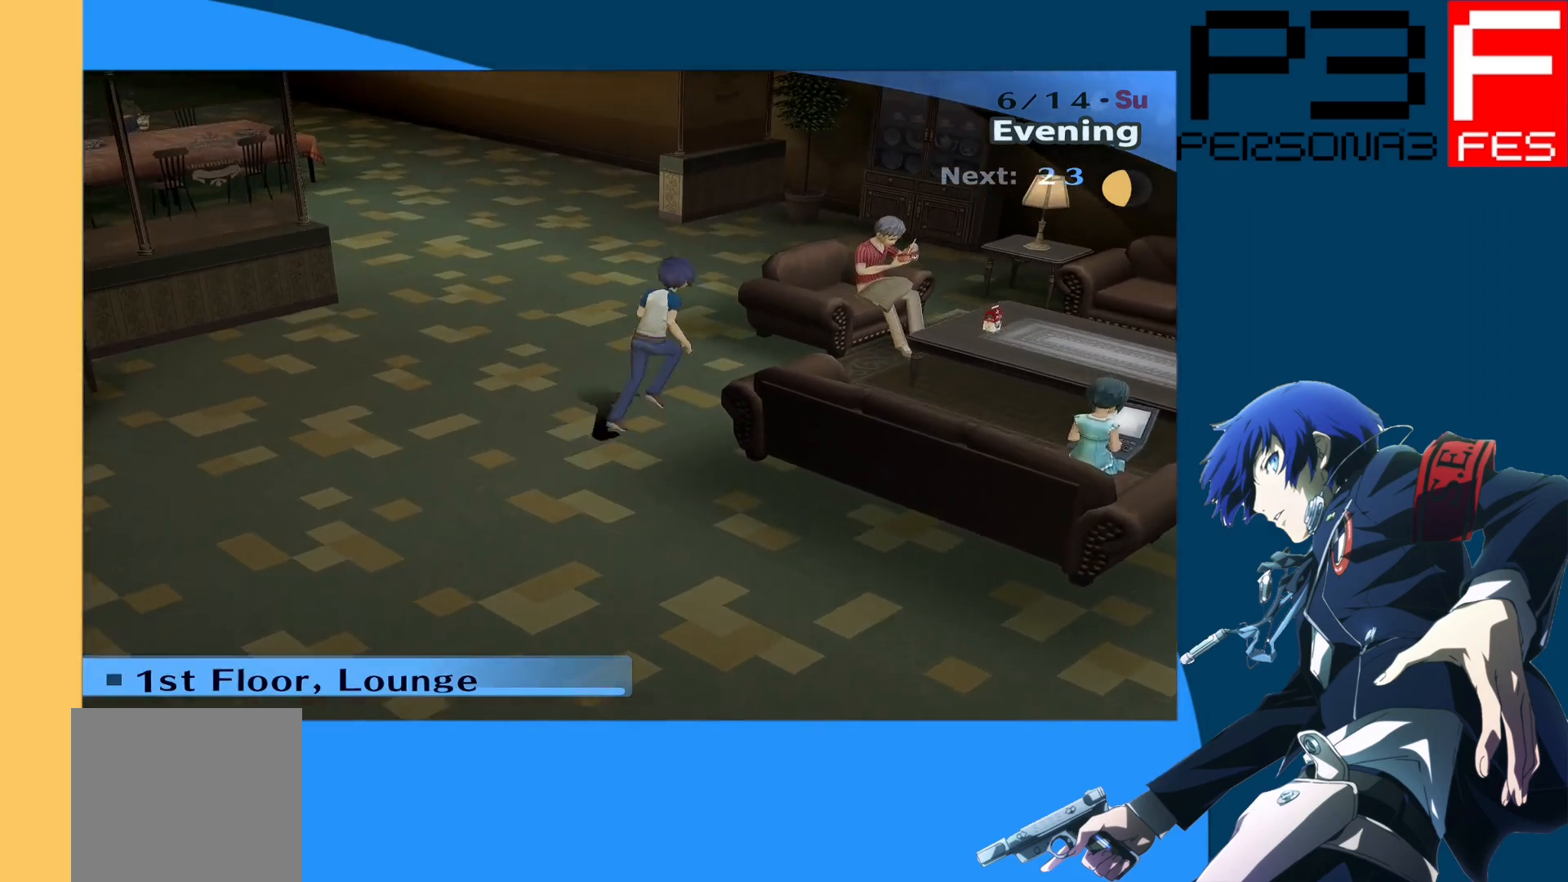
{"buttons": [], "left_stick": "center", "right_stick": "center", "events": [[100, "A", "down"], [250, "A", "up"], [300, "left_stick", "center"]]}
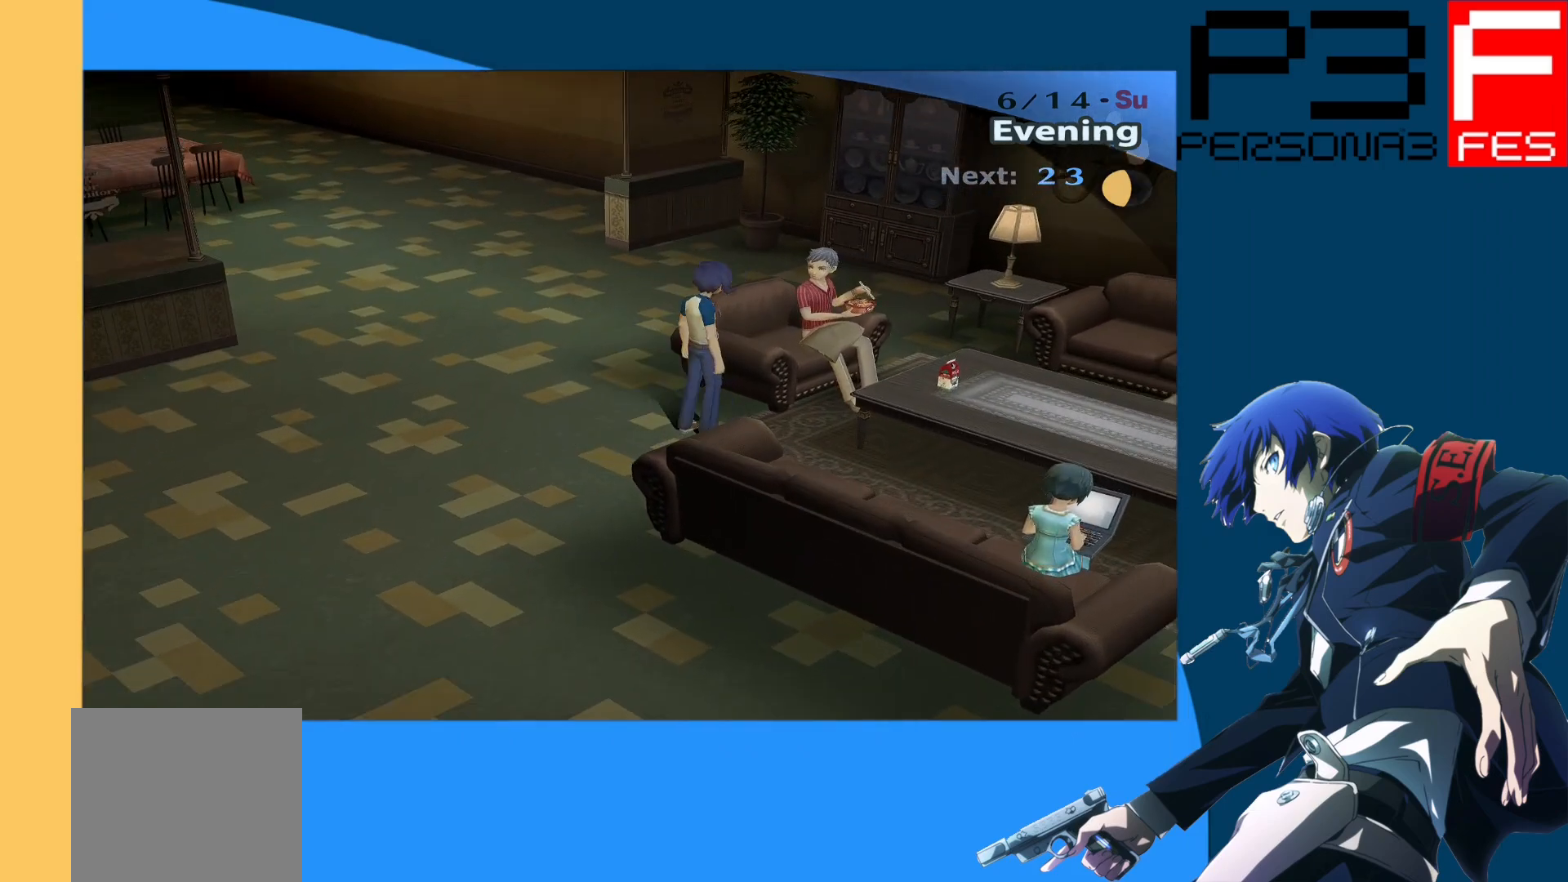
{"buttons": [], "left_stick": "center", "right_stick": "center", "events": []}
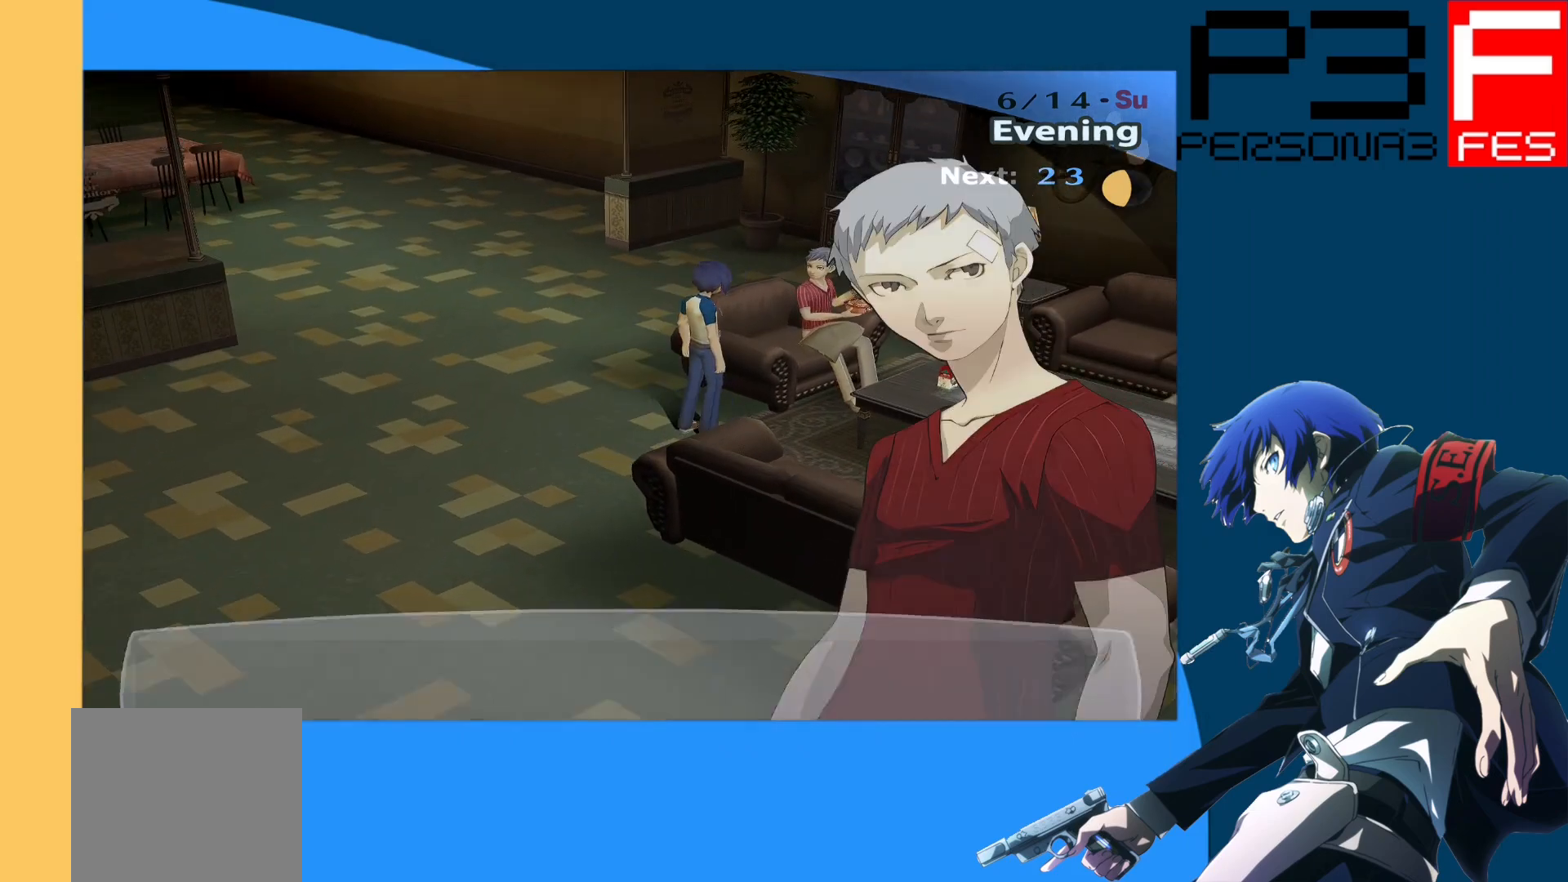
{"buttons": [], "left_stick": "center", "right_stick": "center", "events": []}
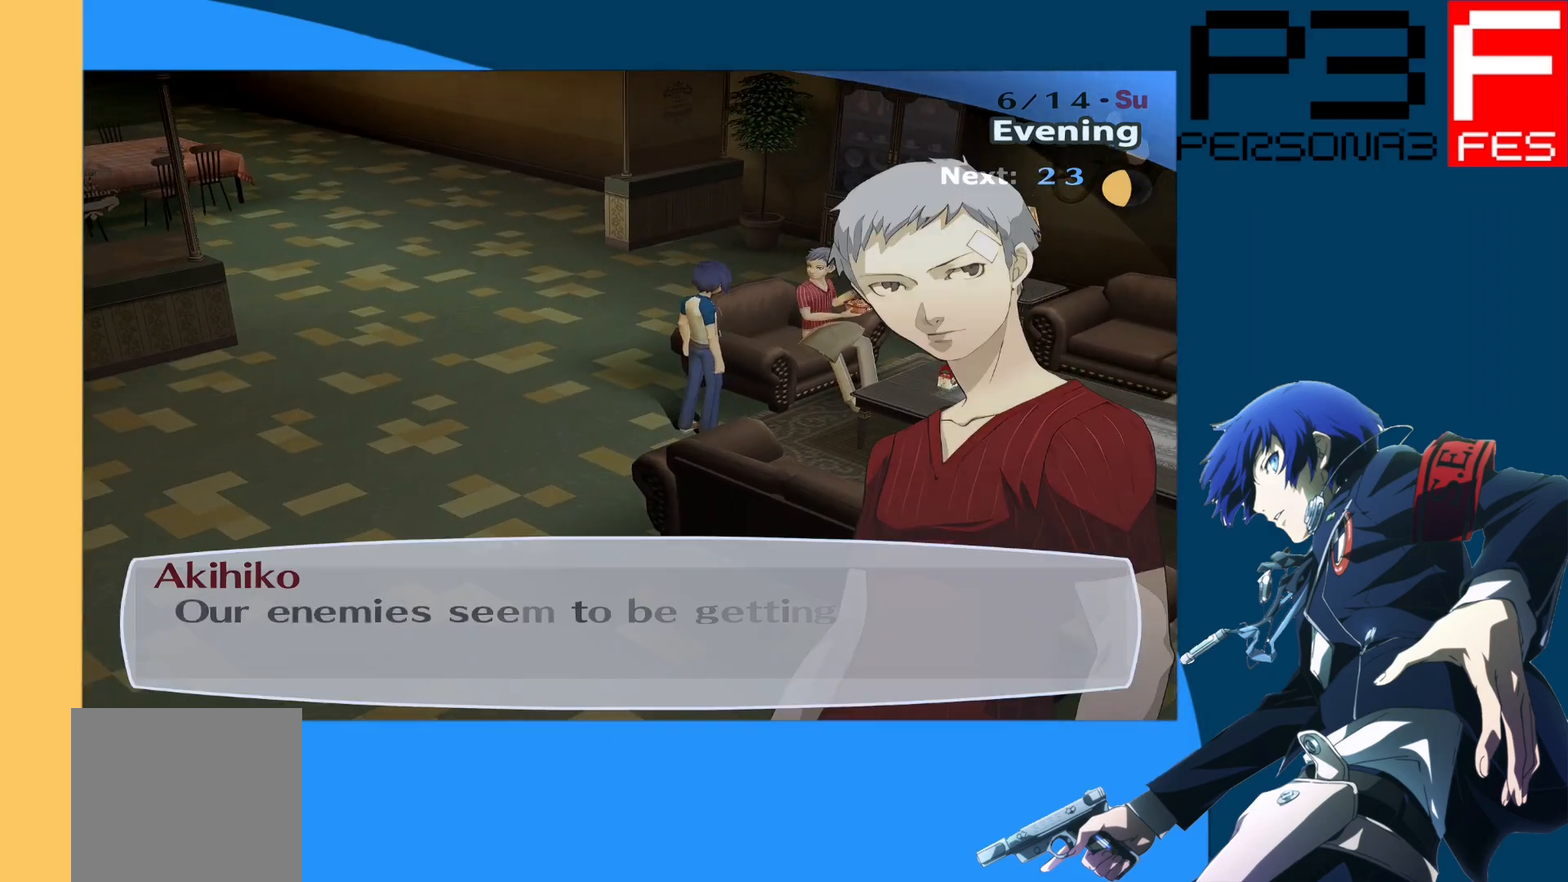
{"buttons": [], "left_stick": "center", "right_stick": "center", "events": []}
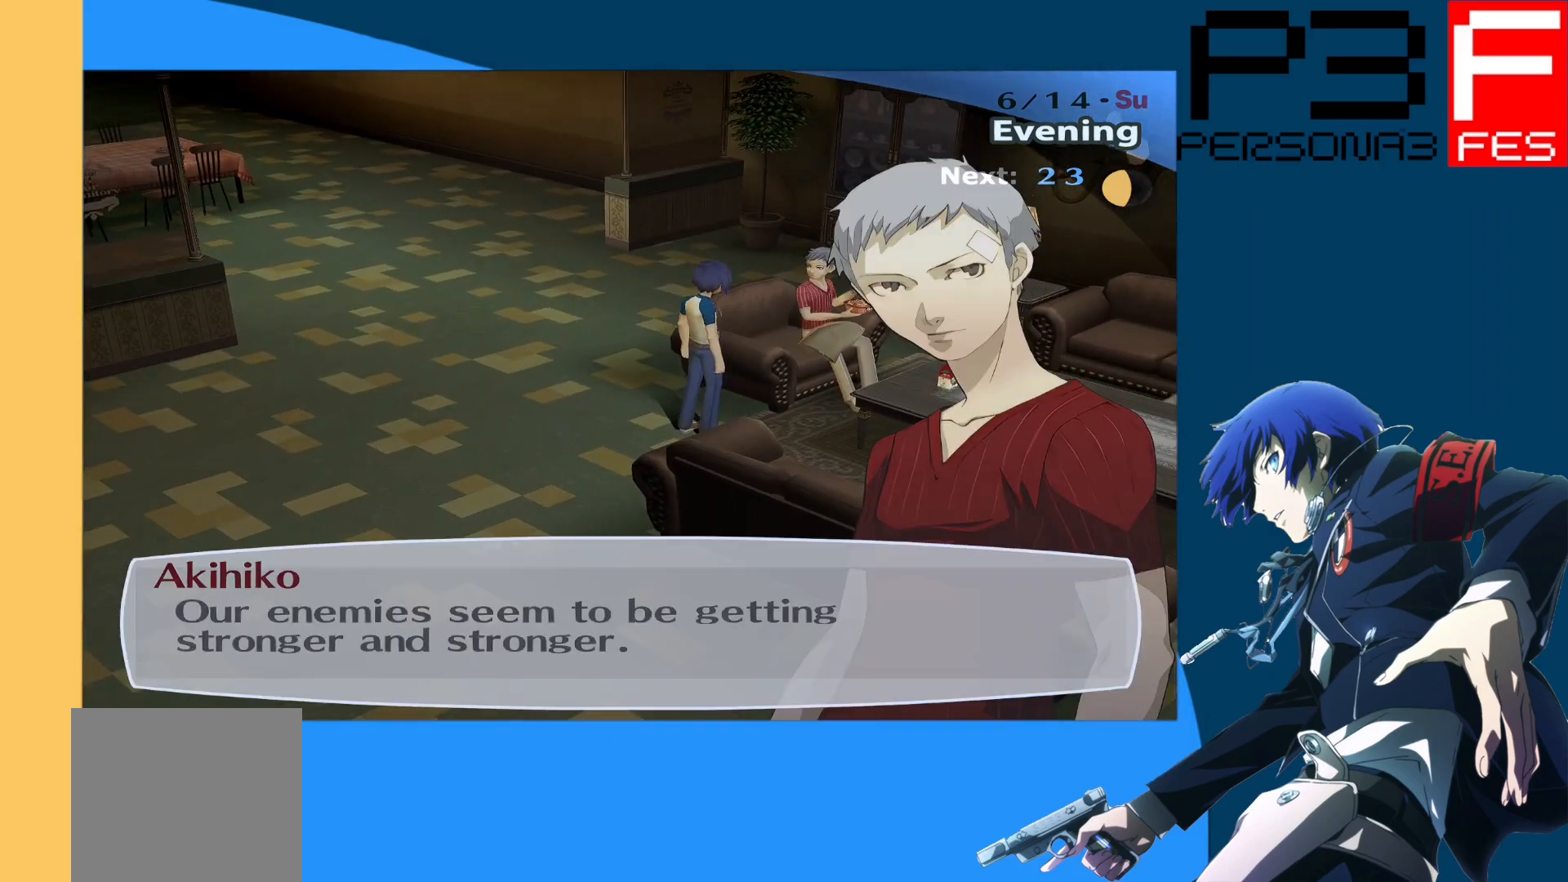
{"buttons": [], "left_stick": "center", "right_stick": "center", "events": []}